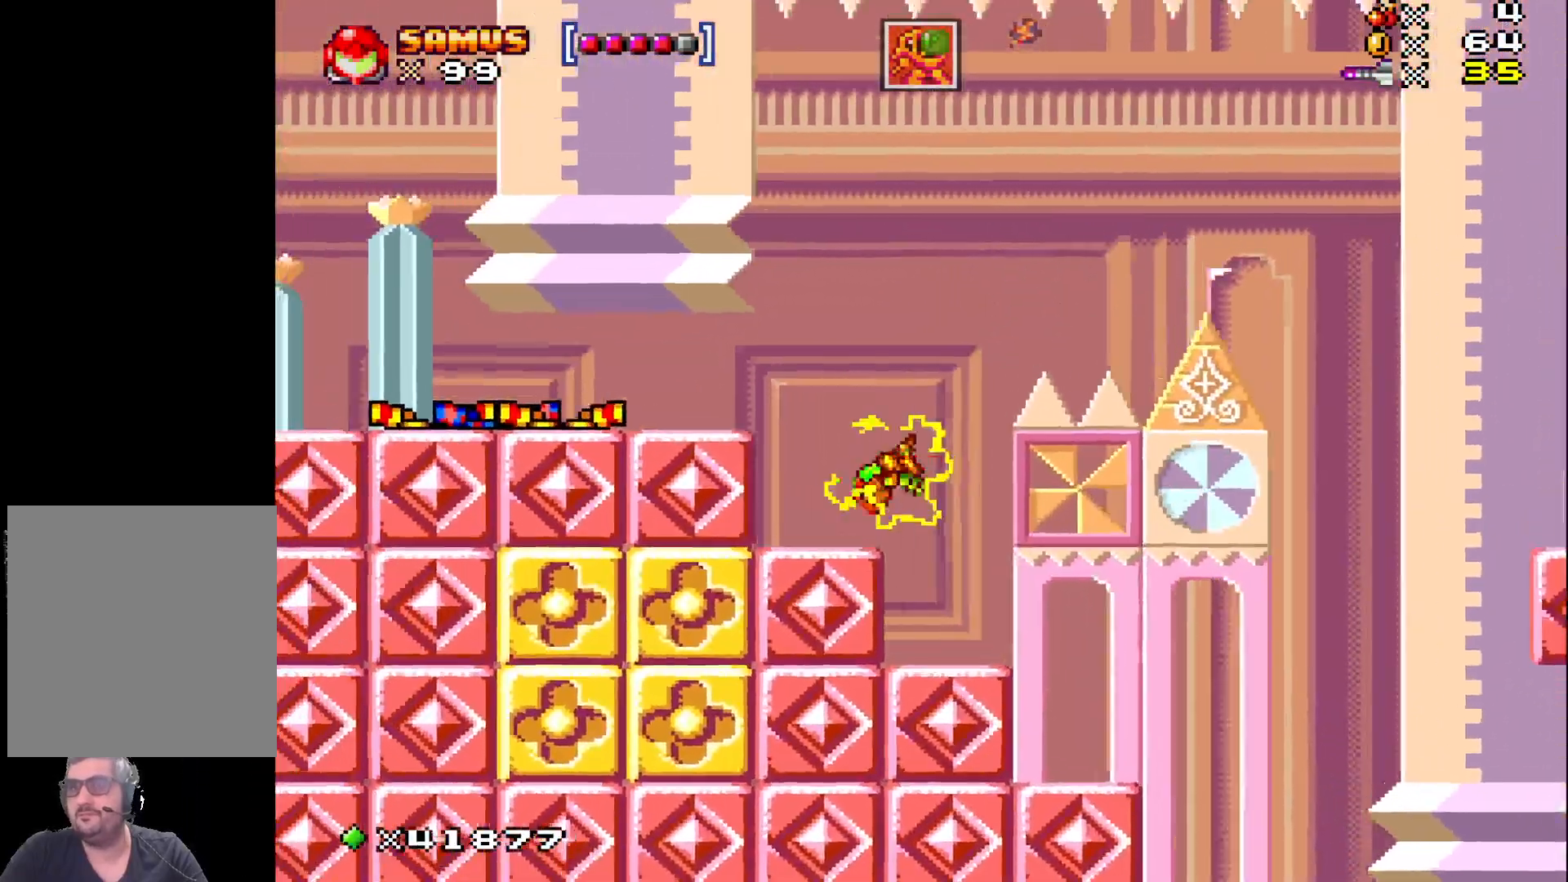
Gameplay with a controller (Xbox layout); each line is a JSON object with the inputs held at the frame after it. "events" lists button and stick changes between this image and that frame as [ms after this image, input, new state], when the widget could be followed in between. Not read: L3 R3 left_stick right_stick.
{"buttons": ["X", "DPAD_LEFT"], "events": [[100, "A", "up"], [317, "A", "down"], [483, "A", "up"]]}
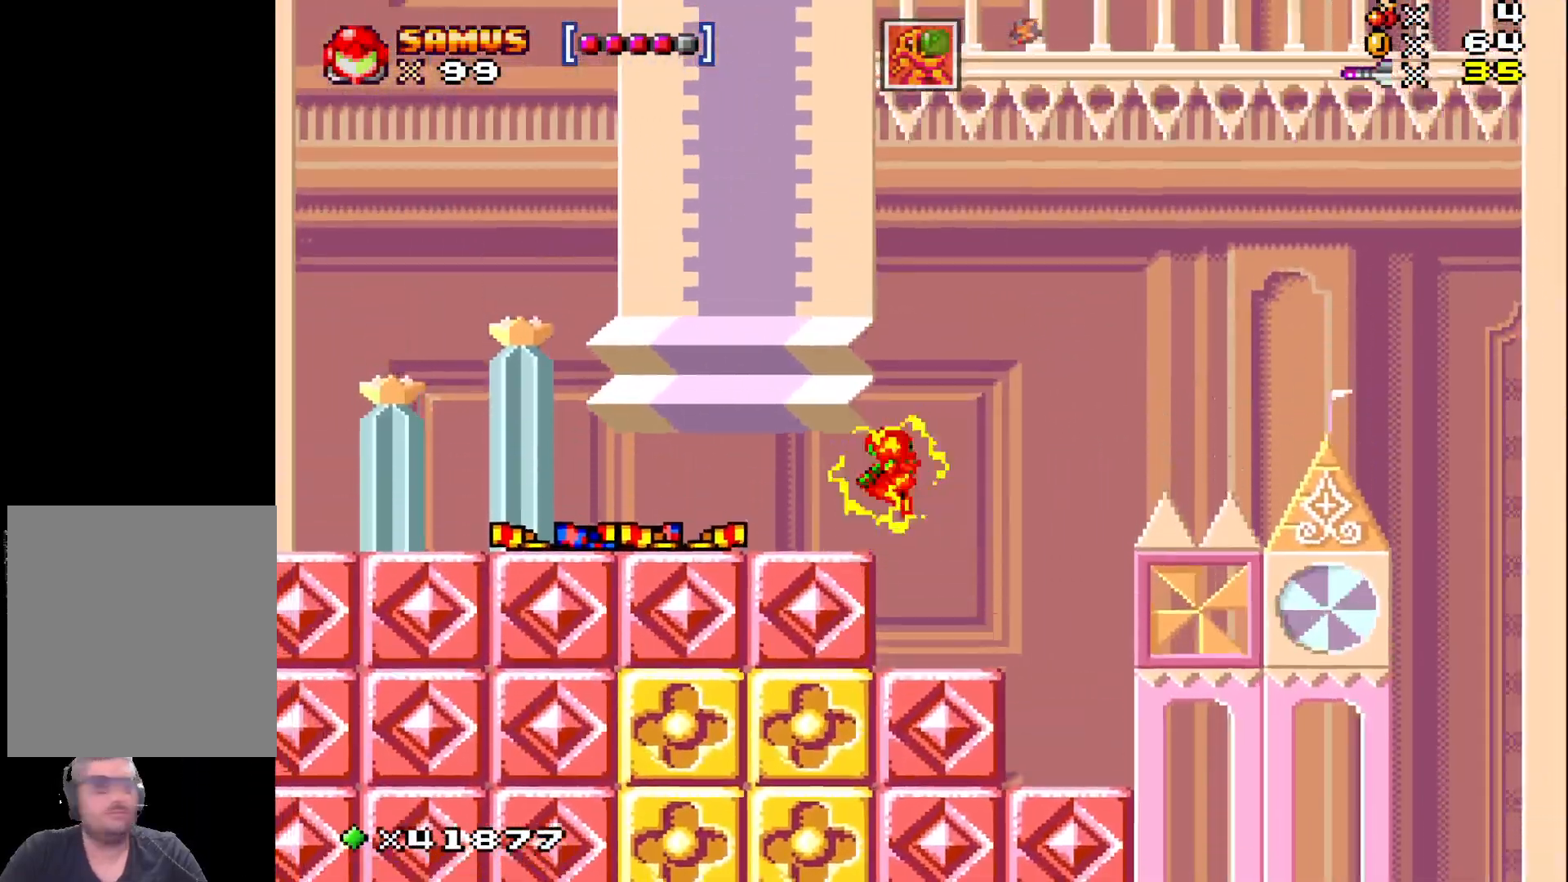
{"buttons": ["X", "DPAD_LEFT"], "events": []}
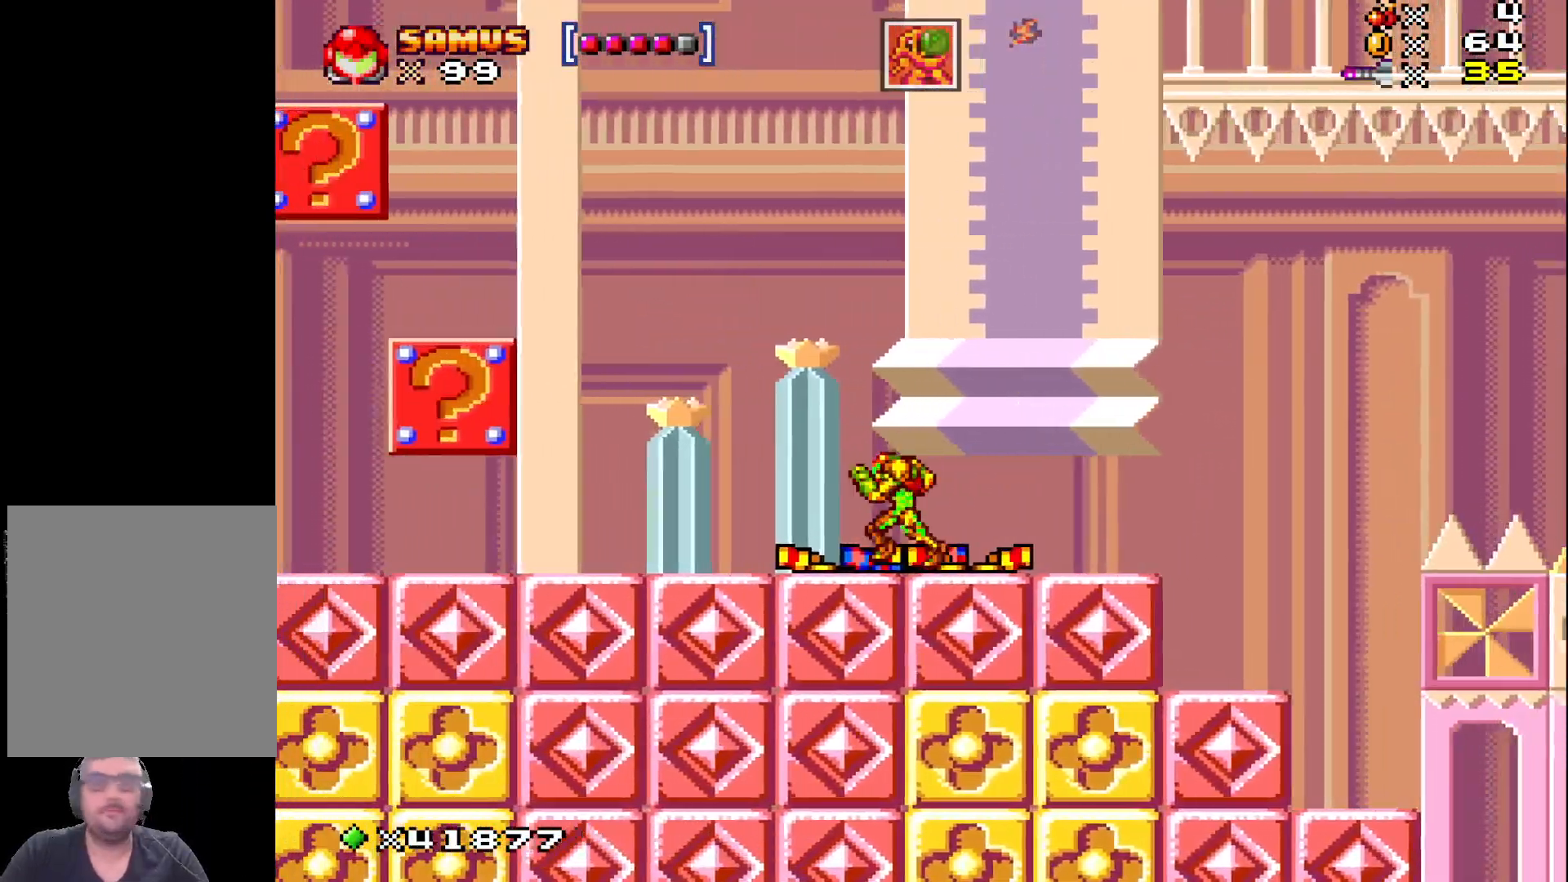
{"buttons": ["A", "X", "DPAD_LEFT"], "events": [[183, "A", "down"]]}
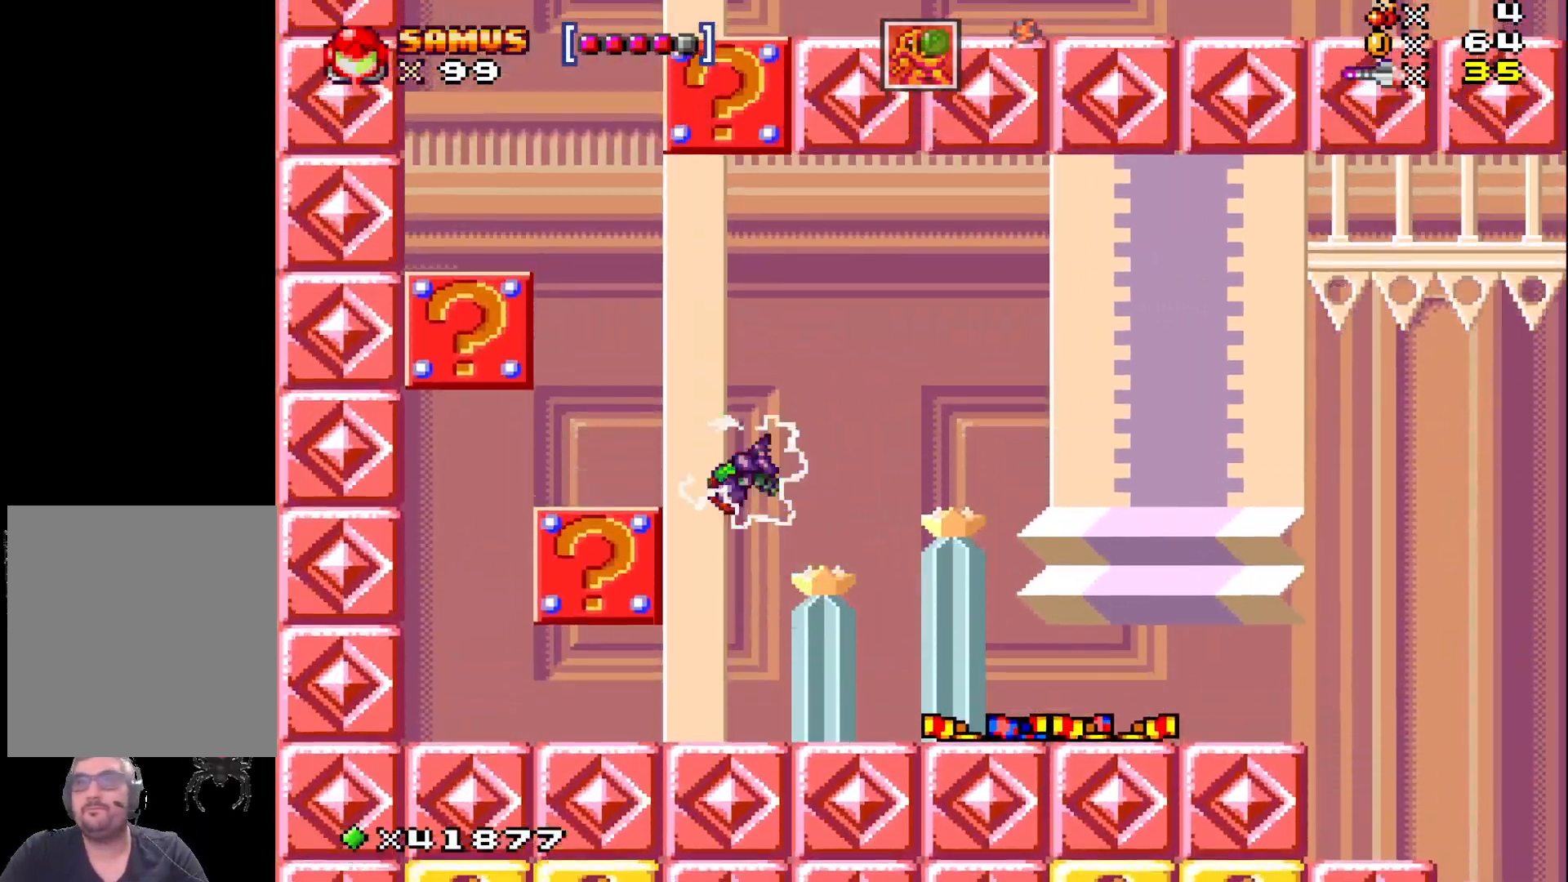
{"buttons": ["A", "X"], "events": [[83, "A", "up"], [267, "DPAD_LEFT", "up"], [367, "A", "down"]]}
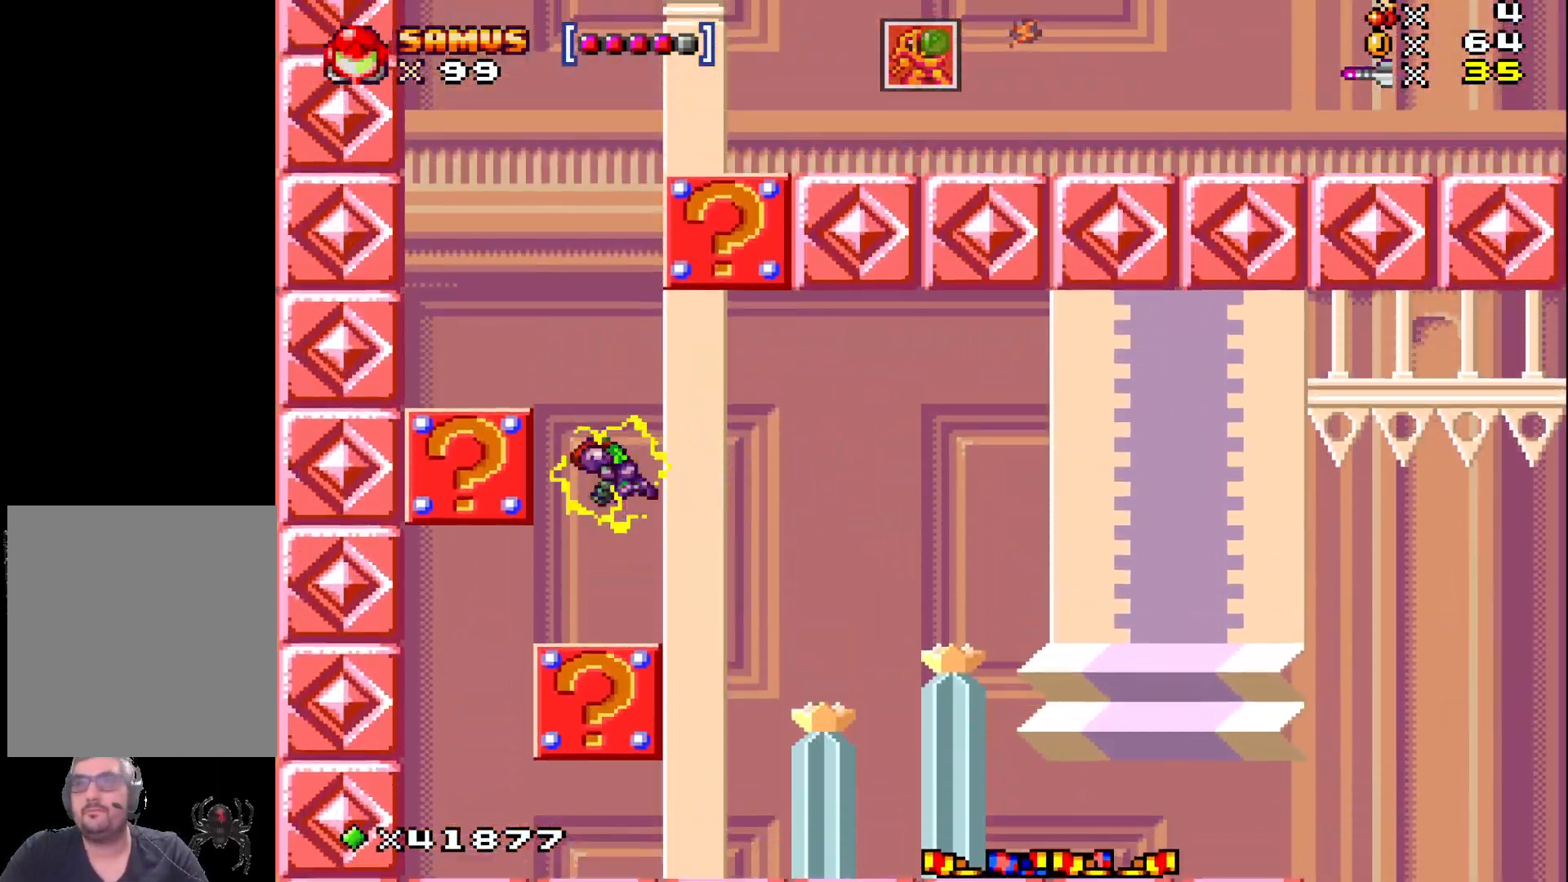
{"buttons": ["X"], "events": [[133, "DPAD_LEFT", "down"], [233, "A", "up"], [417, "DPAD_LEFT", "up"]]}
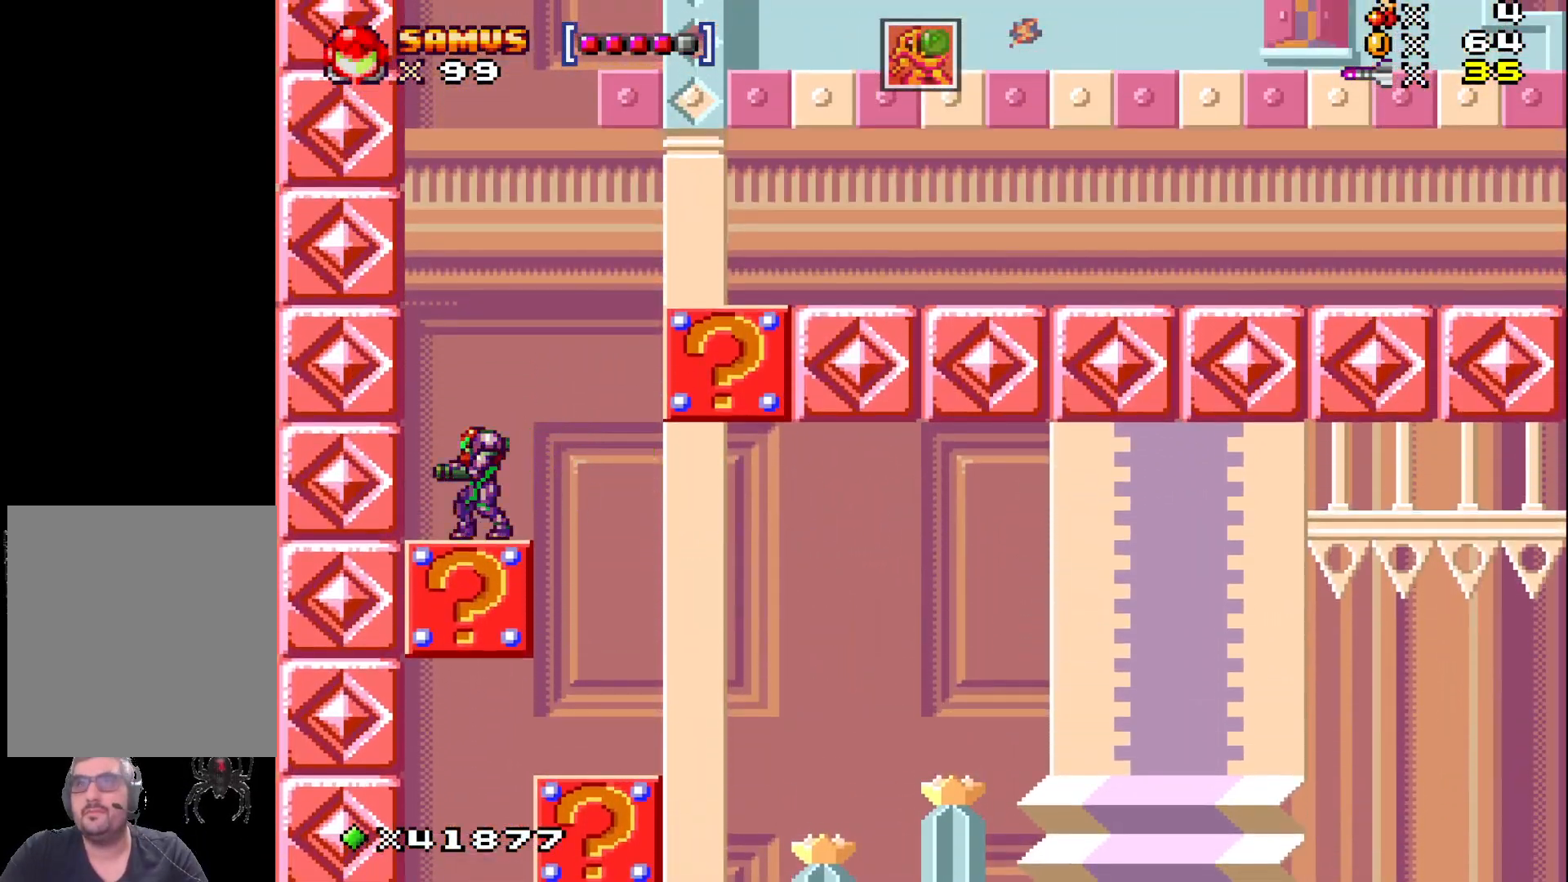
{"buttons": ["A", "X", "DPAD_RIGHT"], "events": [[67, "A", "down"], [100, "DPAD_RIGHT", "down"]]}
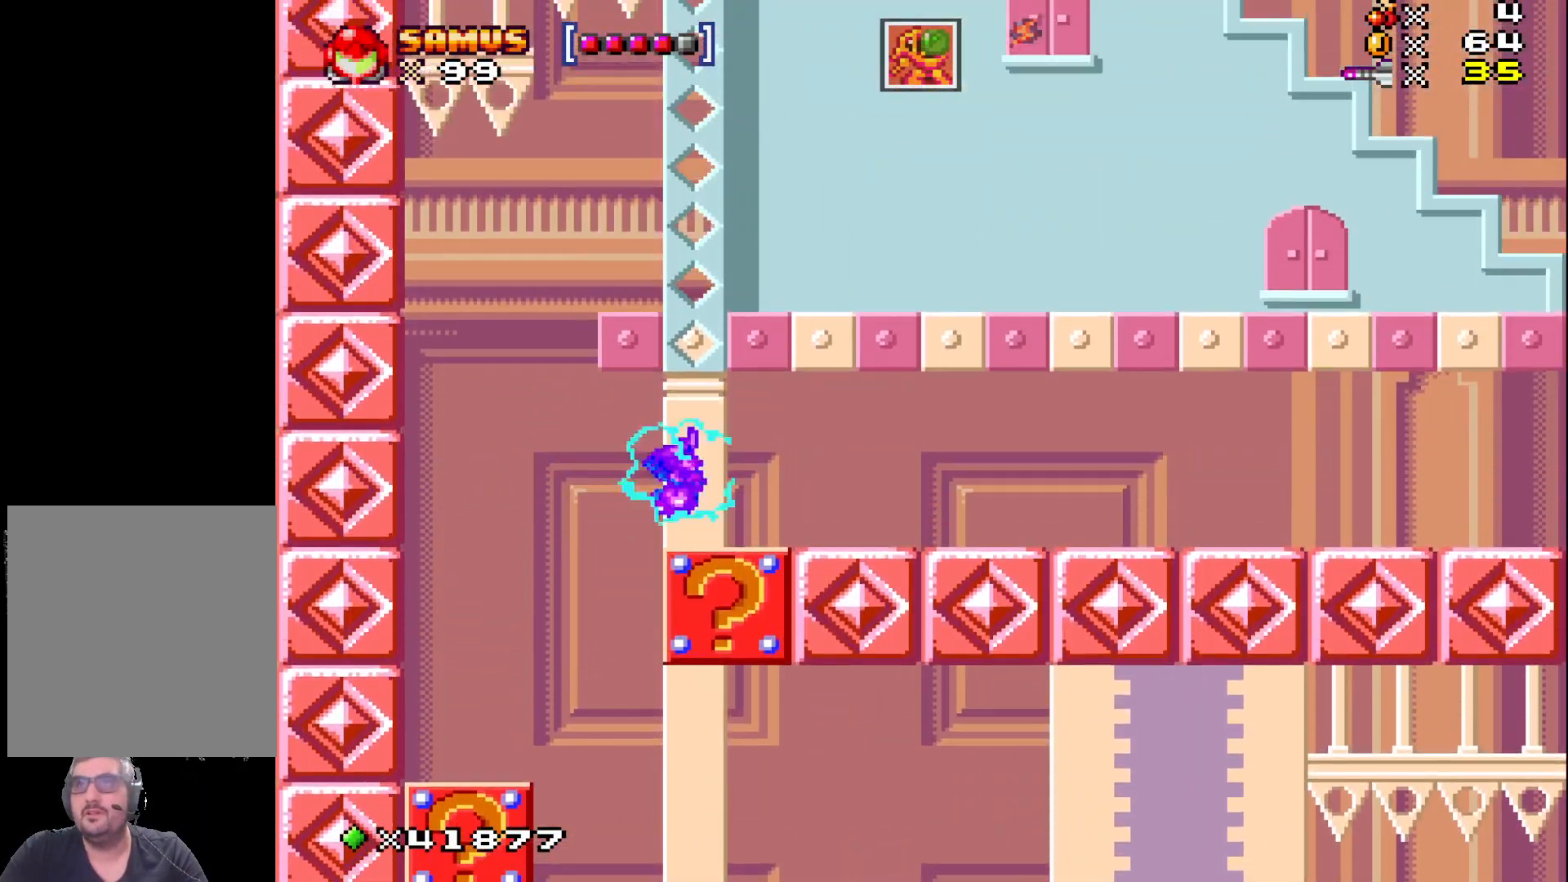
{"buttons": ["X", "DPAD_RIGHT"], "events": [[17, "A", "up"]]}
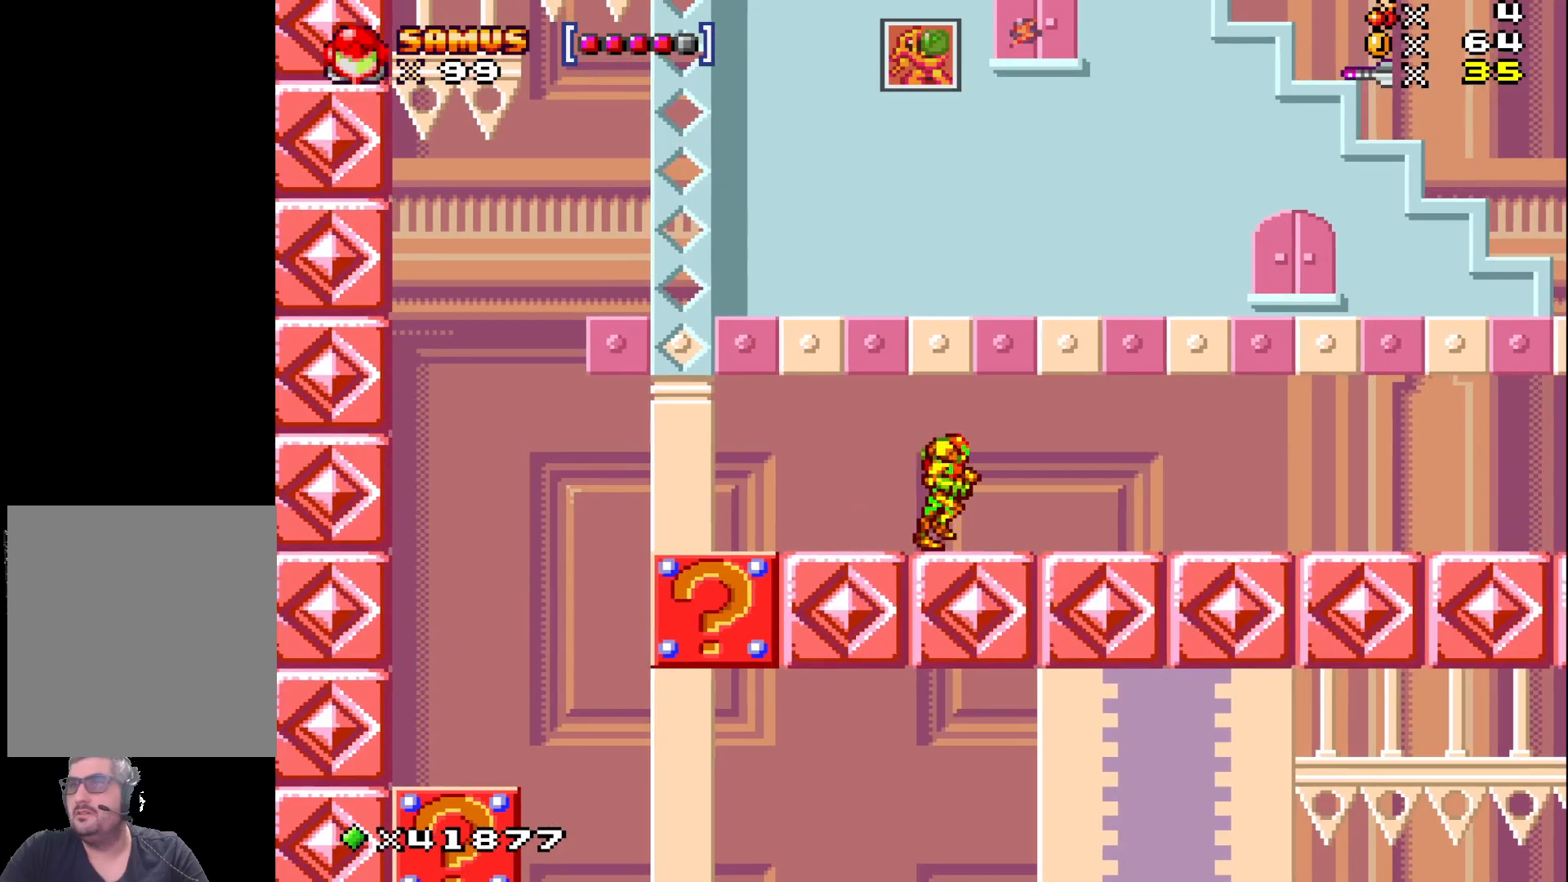
{"buttons": ["X", "DPAD_RIGHT"], "events": []}
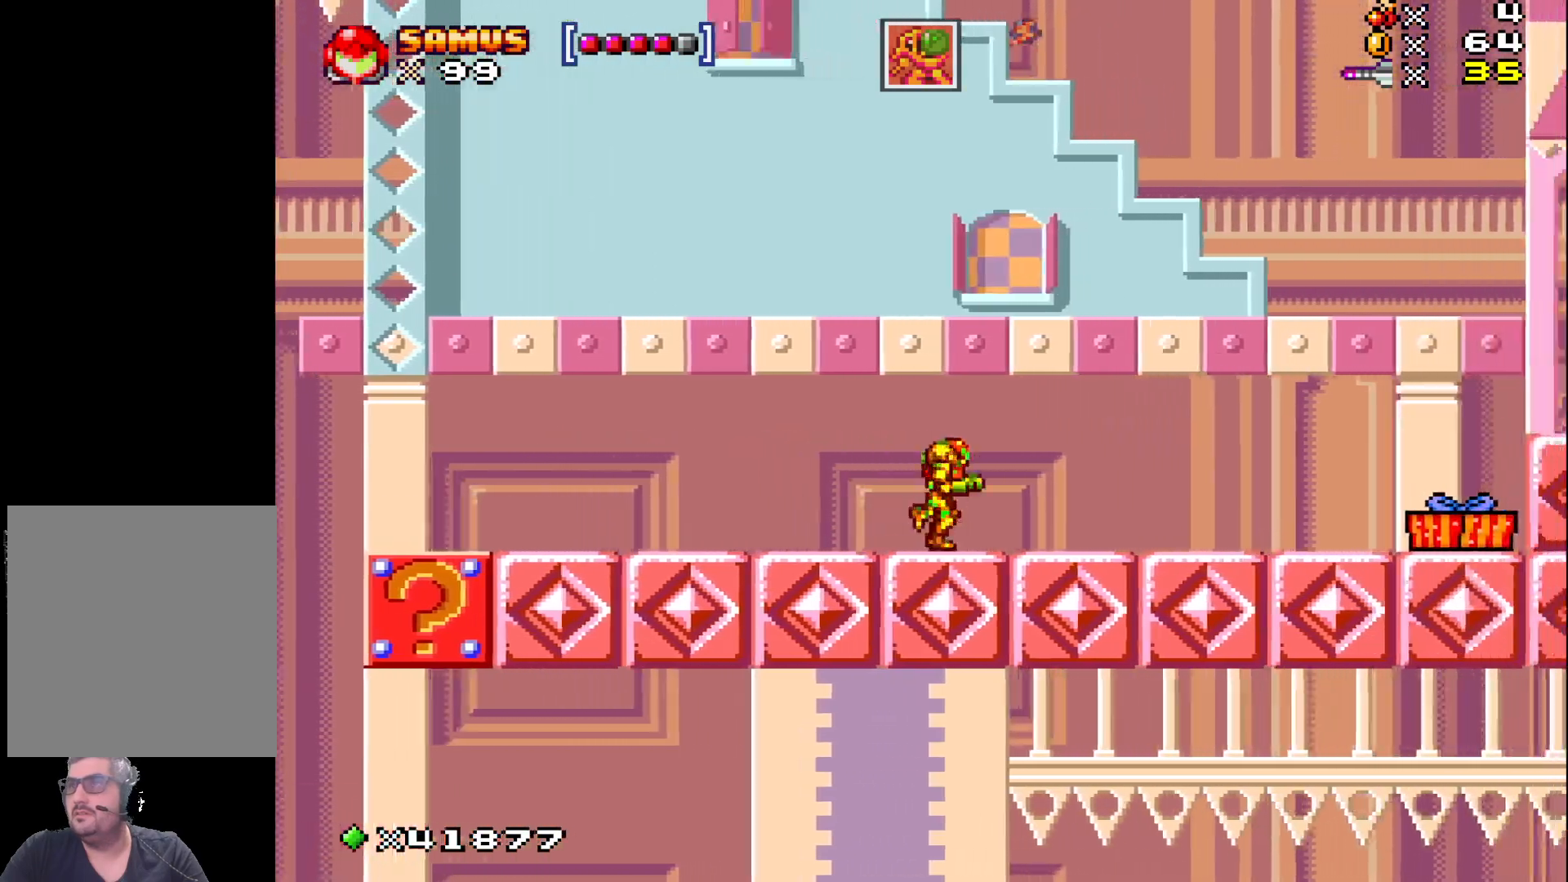
{"buttons": ["X", "DPAD_RIGHT"], "events": [[350, "A", "down"], [467, "A", "up"]]}
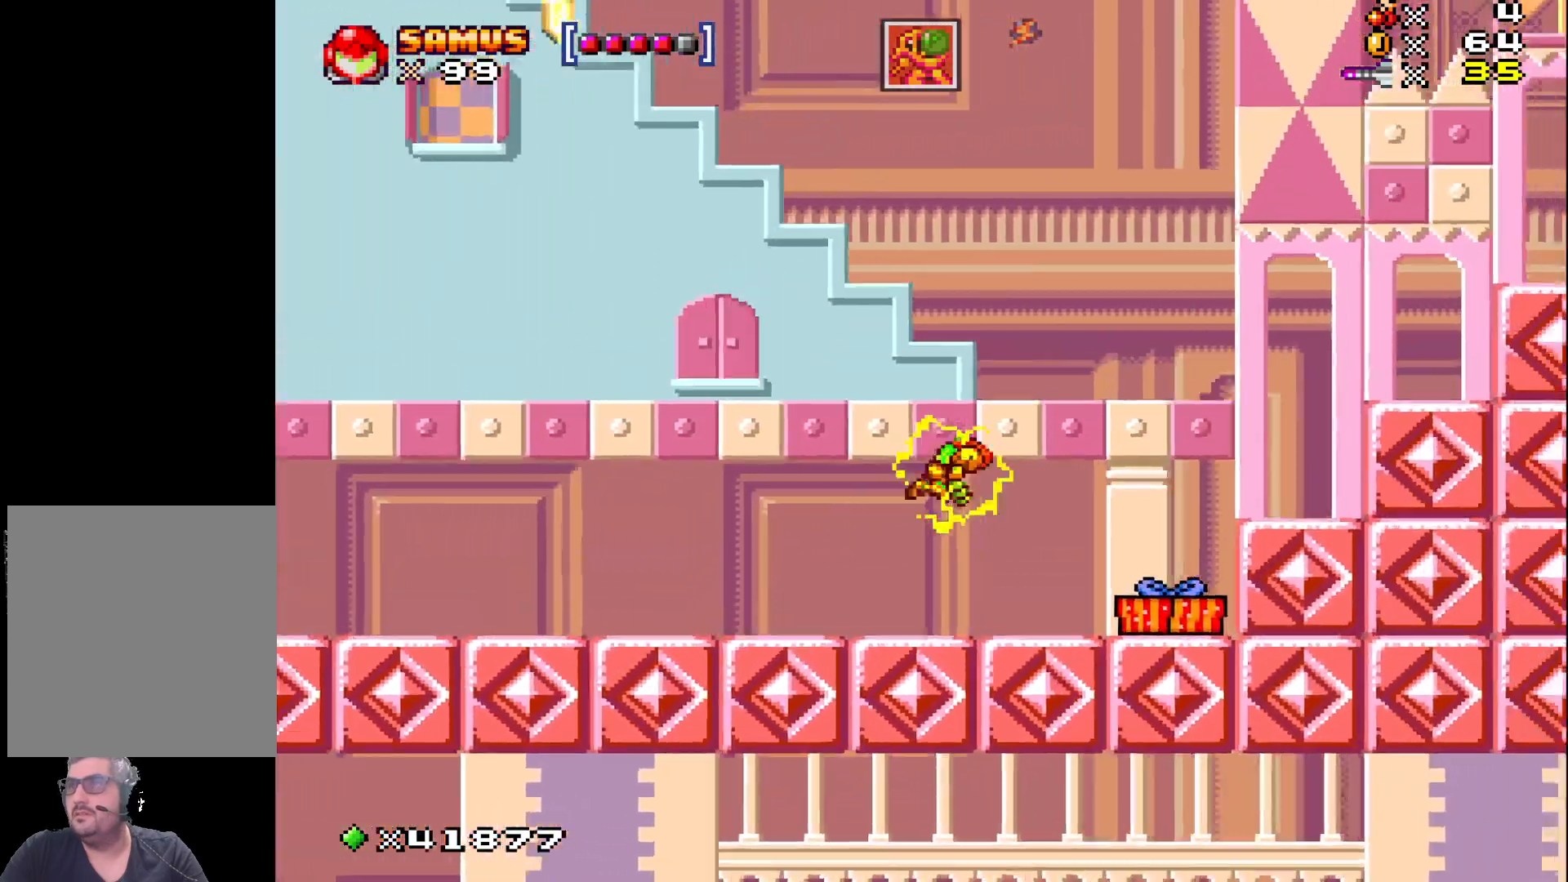
{"buttons": ["X", "DPAD_LEFT"], "events": [[333, "DPAD_RIGHT", "up"], [467, "DPAD_LEFT", "down"]]}
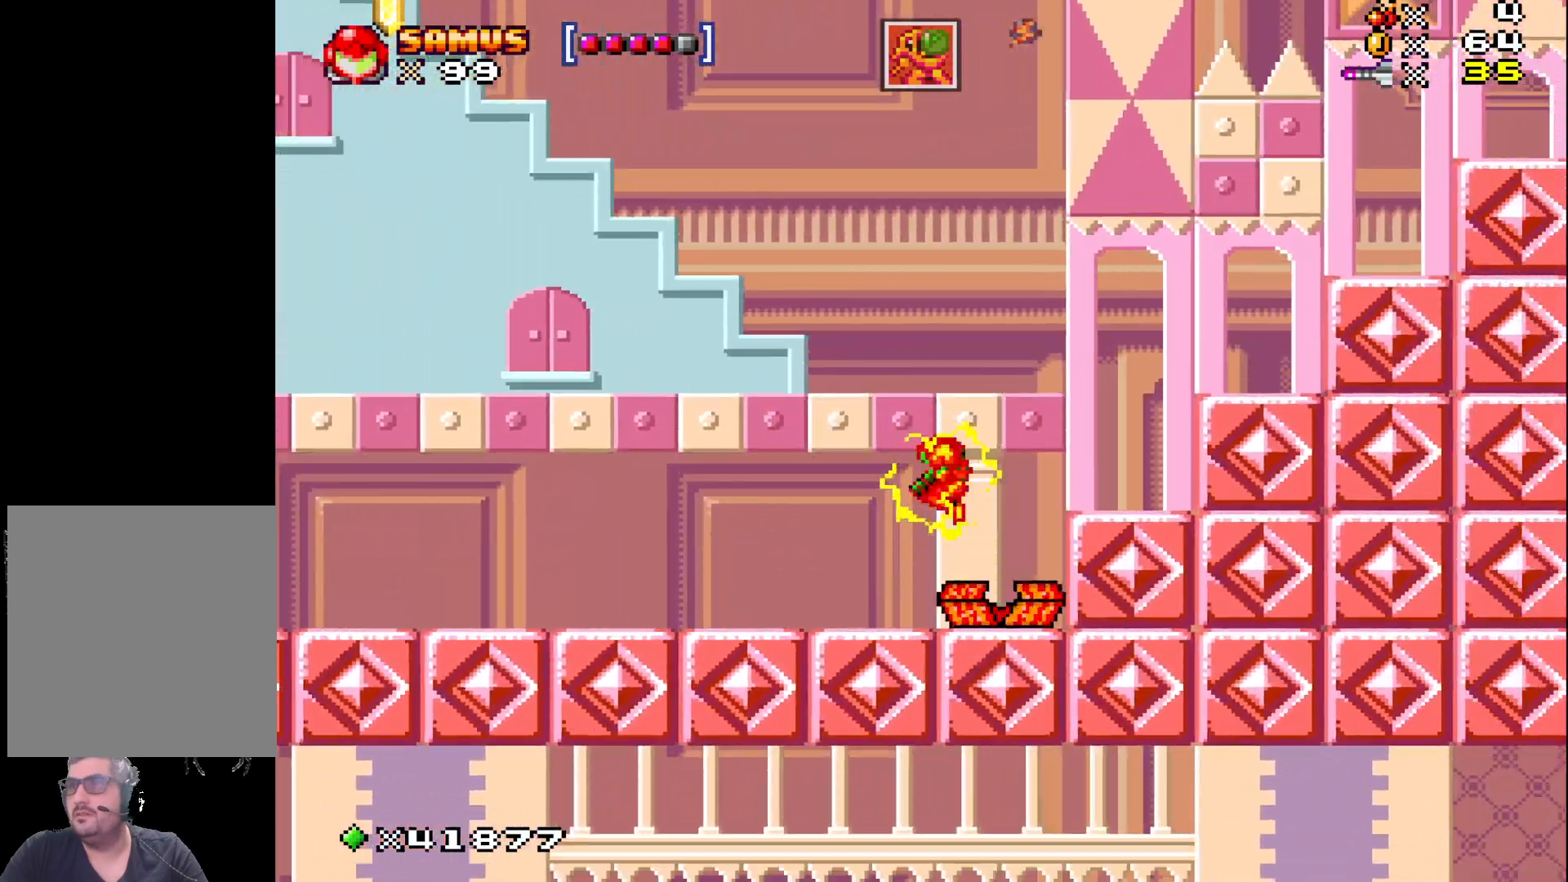
{"buttons": ["X"], "events": [[250, "DPAD_LEFT", "up"]]}
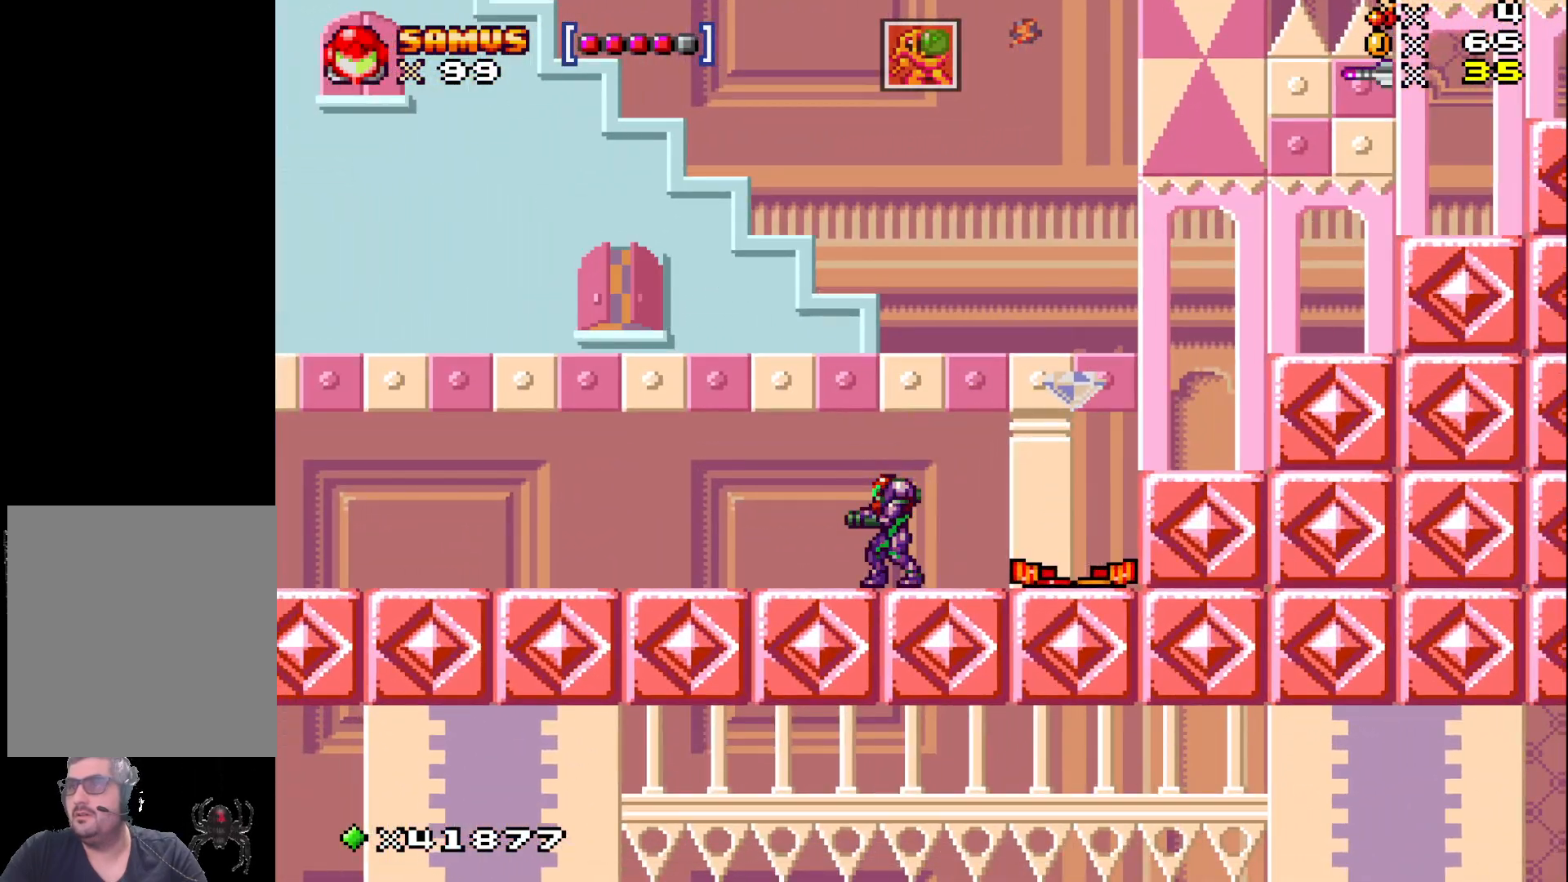
{"buttons": ["A", "X", "DPAD_RIGHT"], "events": [[100, "DPAD_RIGHT", "down"], [333, "A", "down"]]}
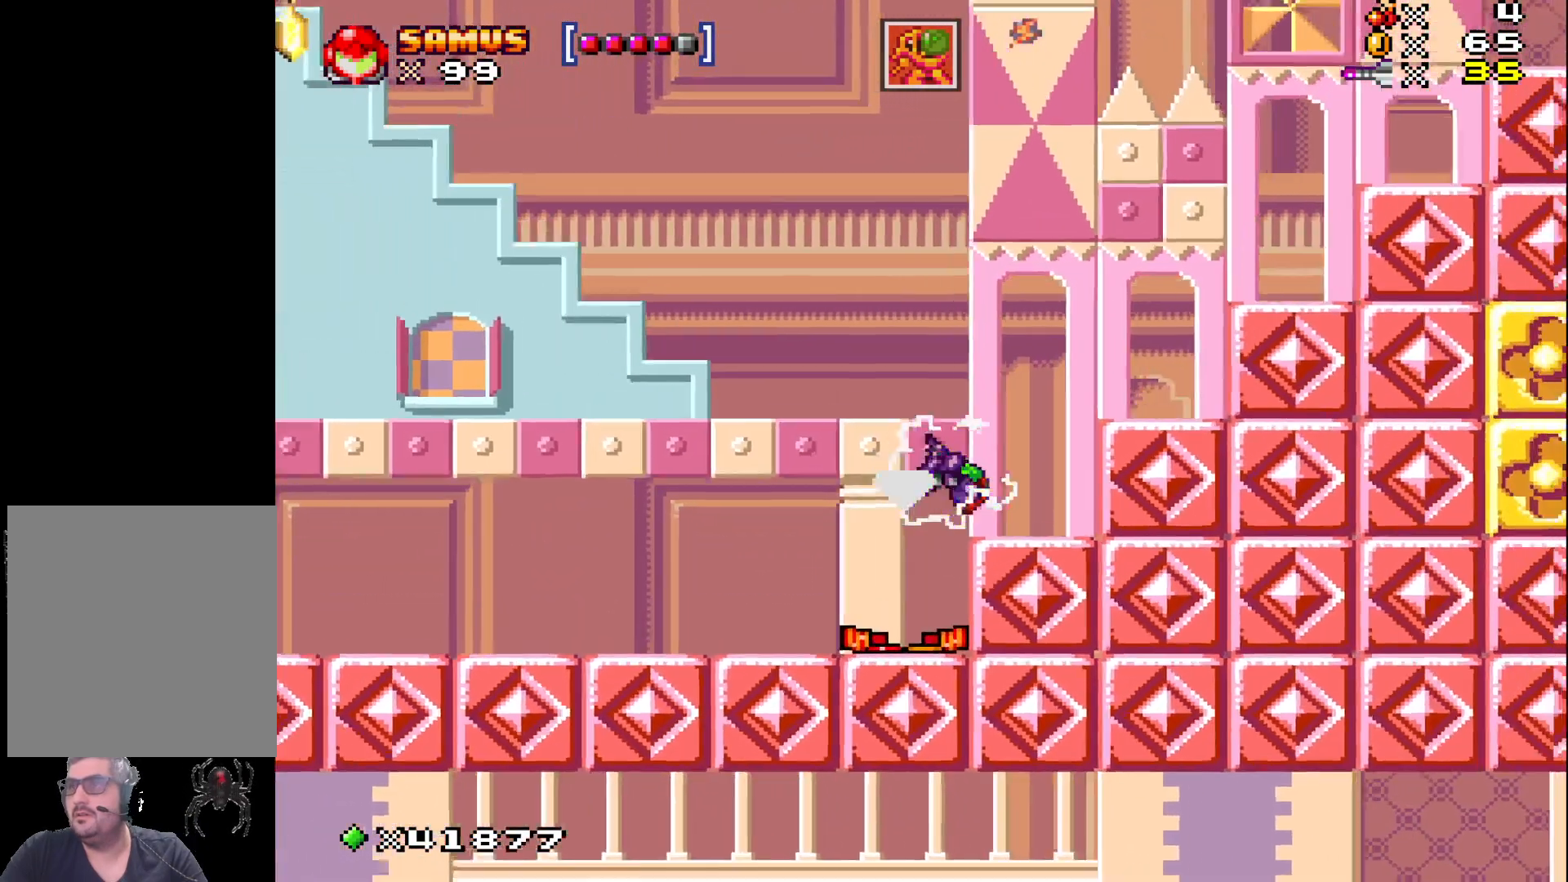
{"buttons": ["X", "DPAD_RIGHT"], "events": [[283, "A", "up"]]}
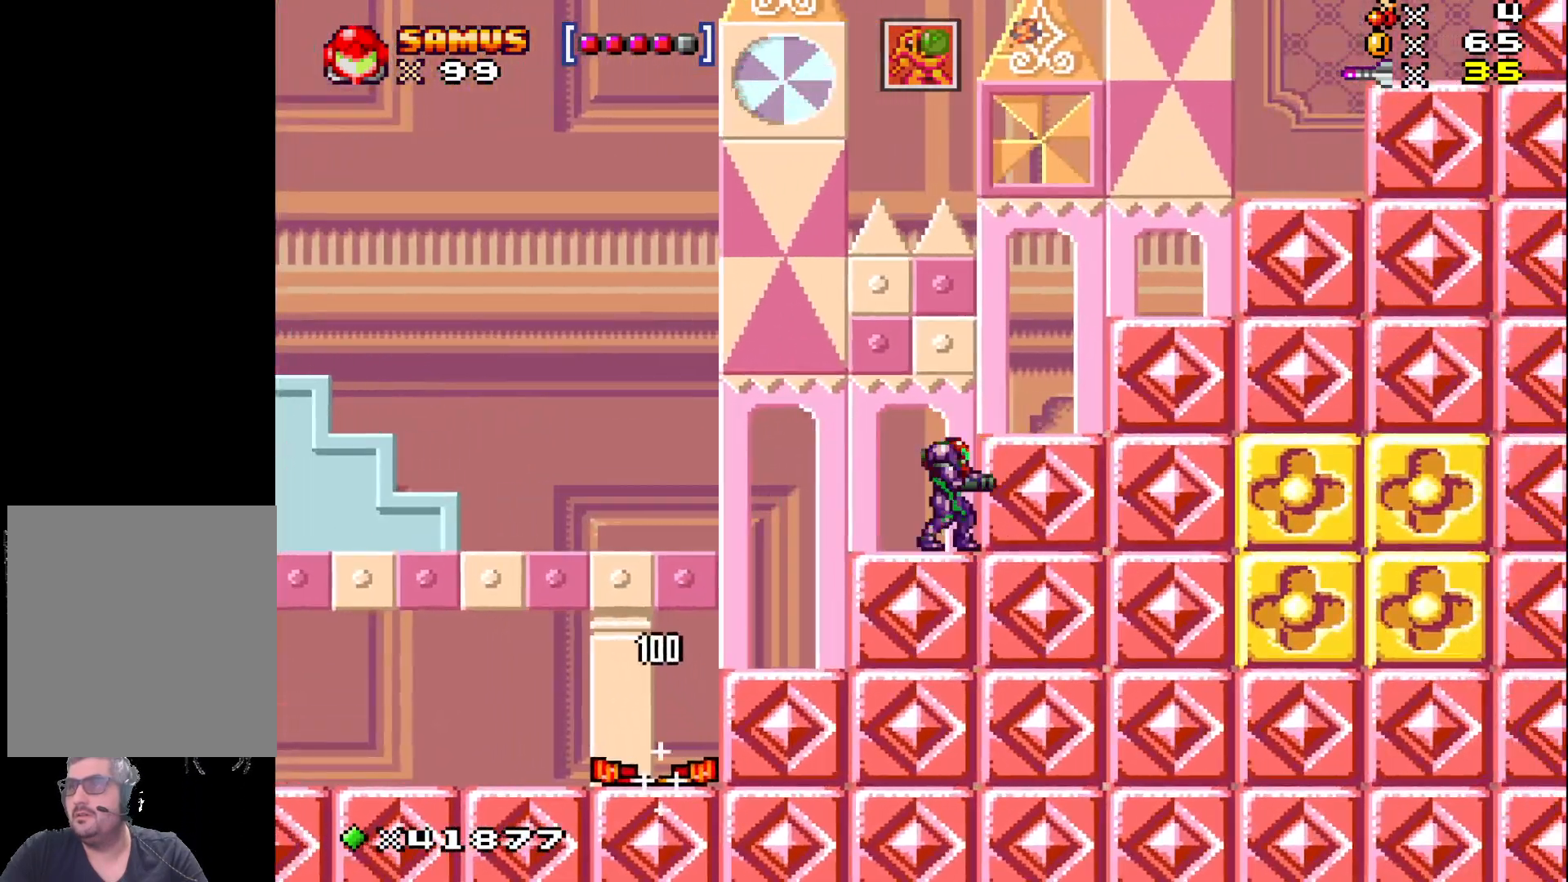
{"buttons": ["X", "DPAD_RIGHT"], "events": [[100, "A", "down"], [500, "A", "up"]]}
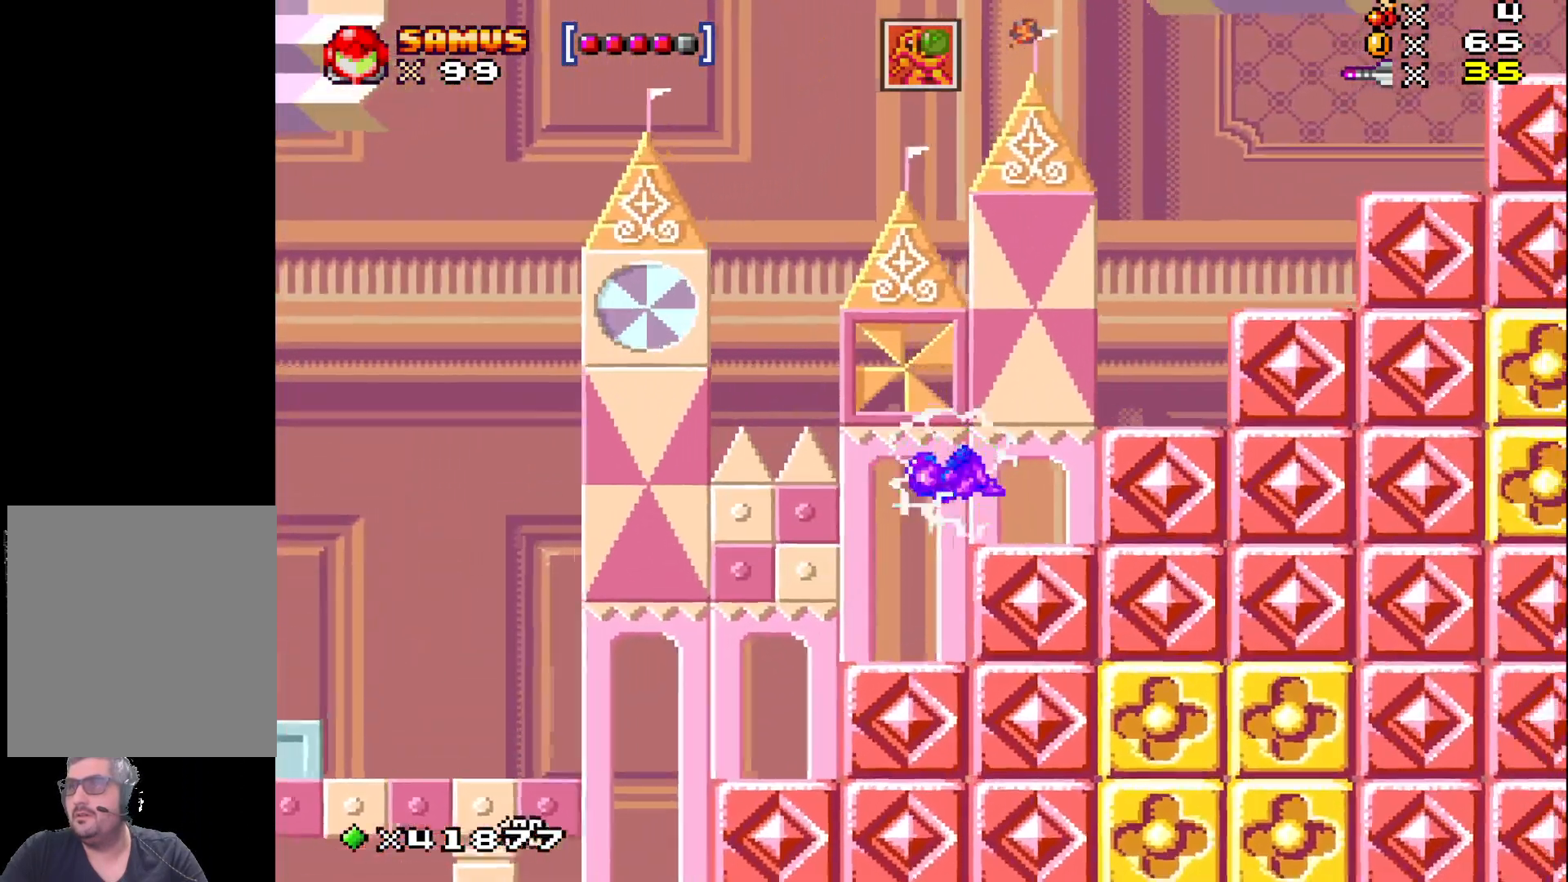
{"buttons": ["A", "X", "DPAD_RIGHT"], "events": [[267, "A", "down"]]}
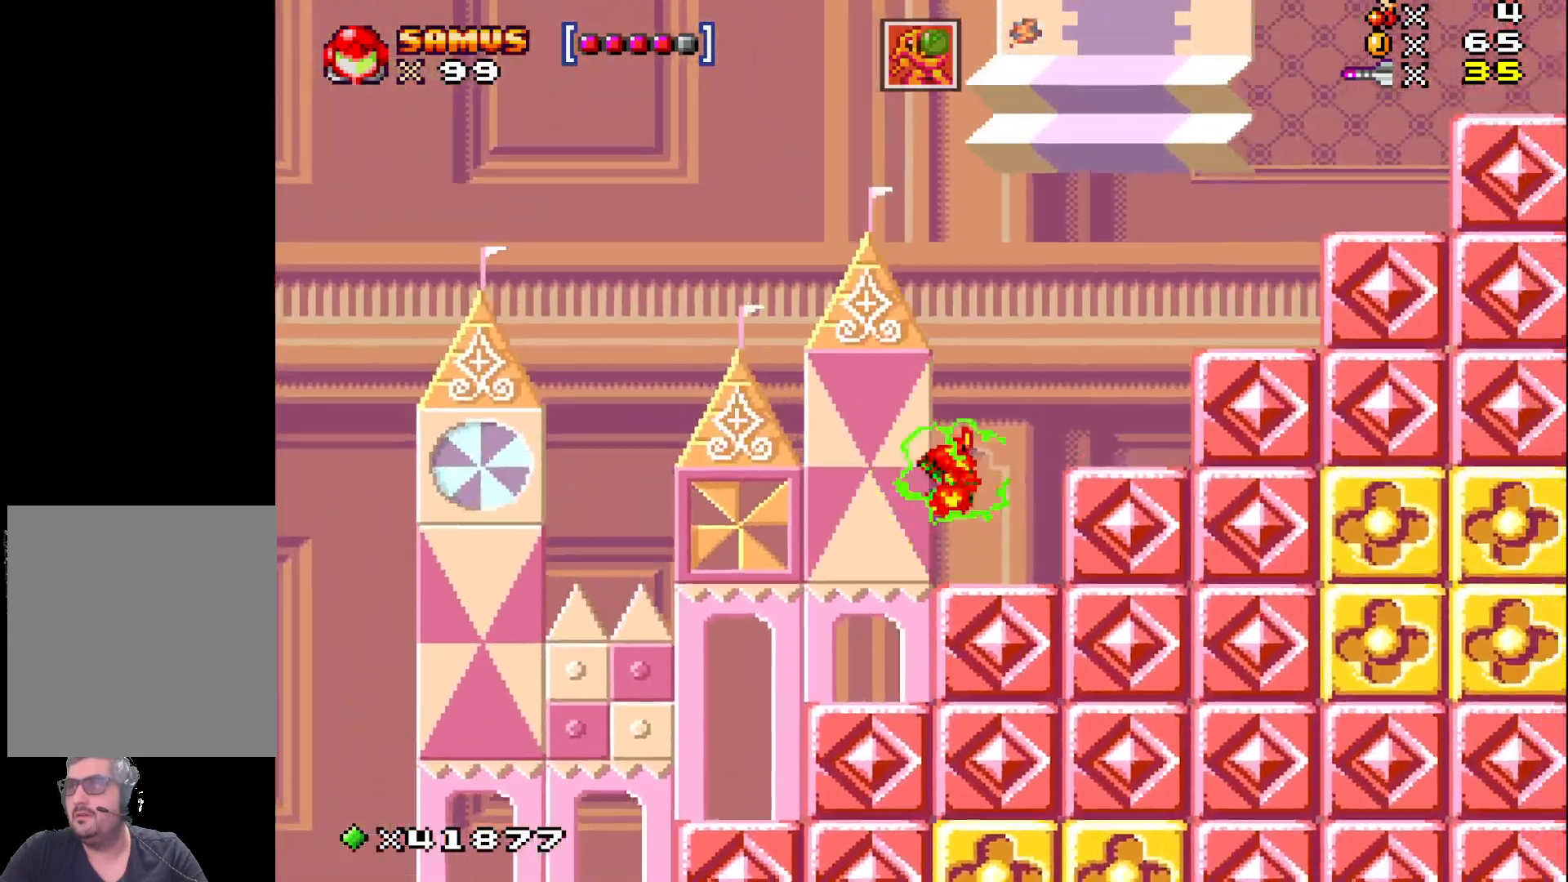
{"buttons": ["A", "X", "DPAD_RIGHT"], "events": [[183, "A", "up"], [467, "A", "down"]]}
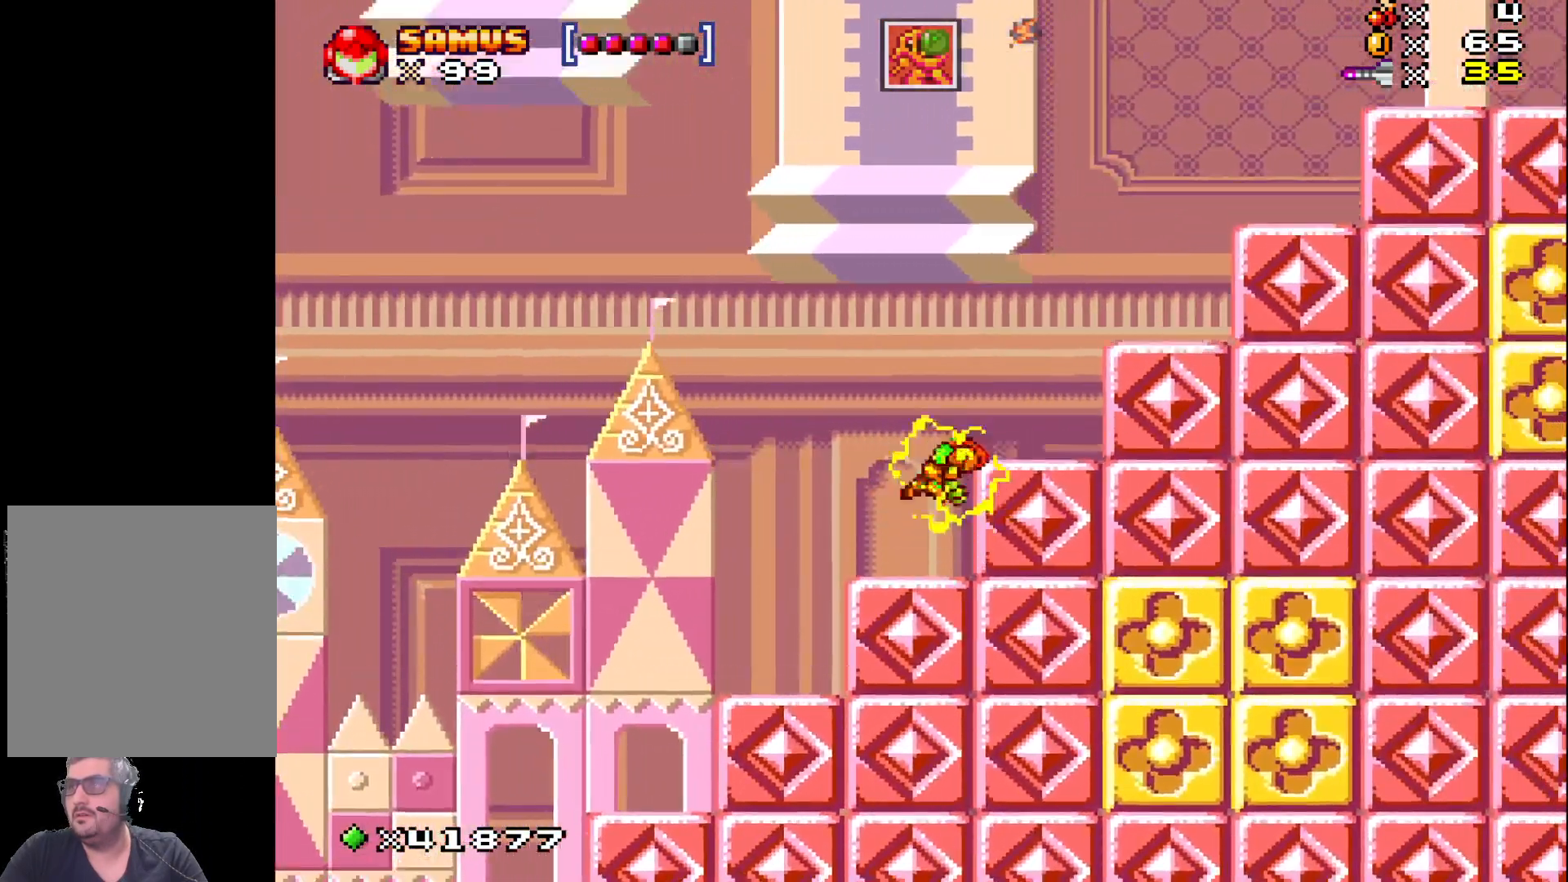
{"buttons": ["X", "DPAD_RIGHT"], "events": [[350, "A", "up"]]}
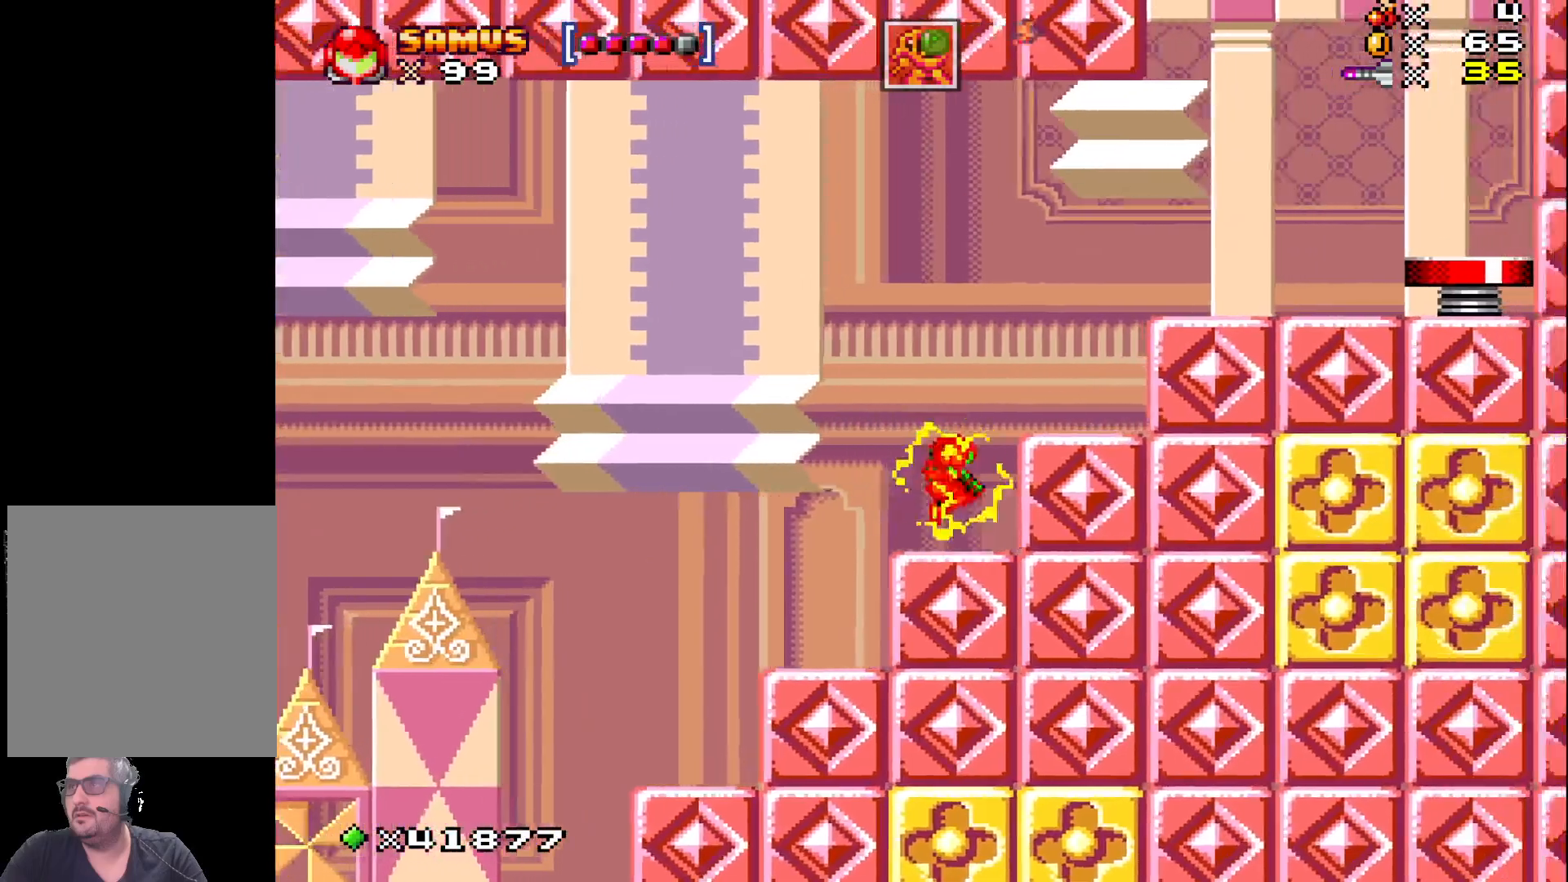
{"buttons": ["A", "X", "DPAD_RIGHT"], "events": [[117, "A", "down"]]}
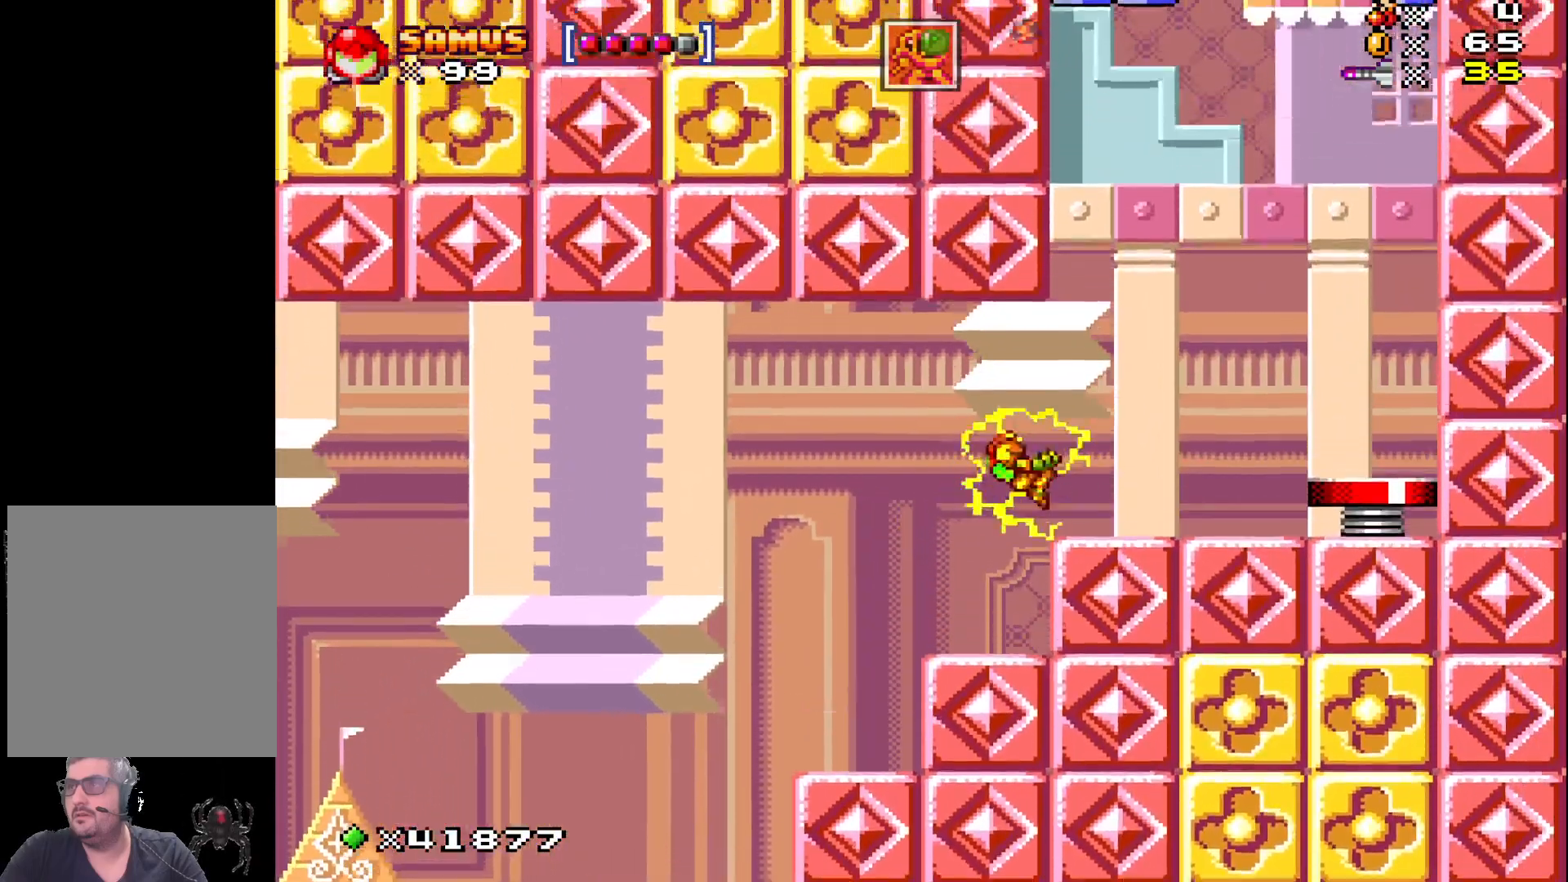
{"buttons": ["A", "X", "DPAD_RIGHT"], "events": [[50, "A", "up"], [317, "A", "down"]]}
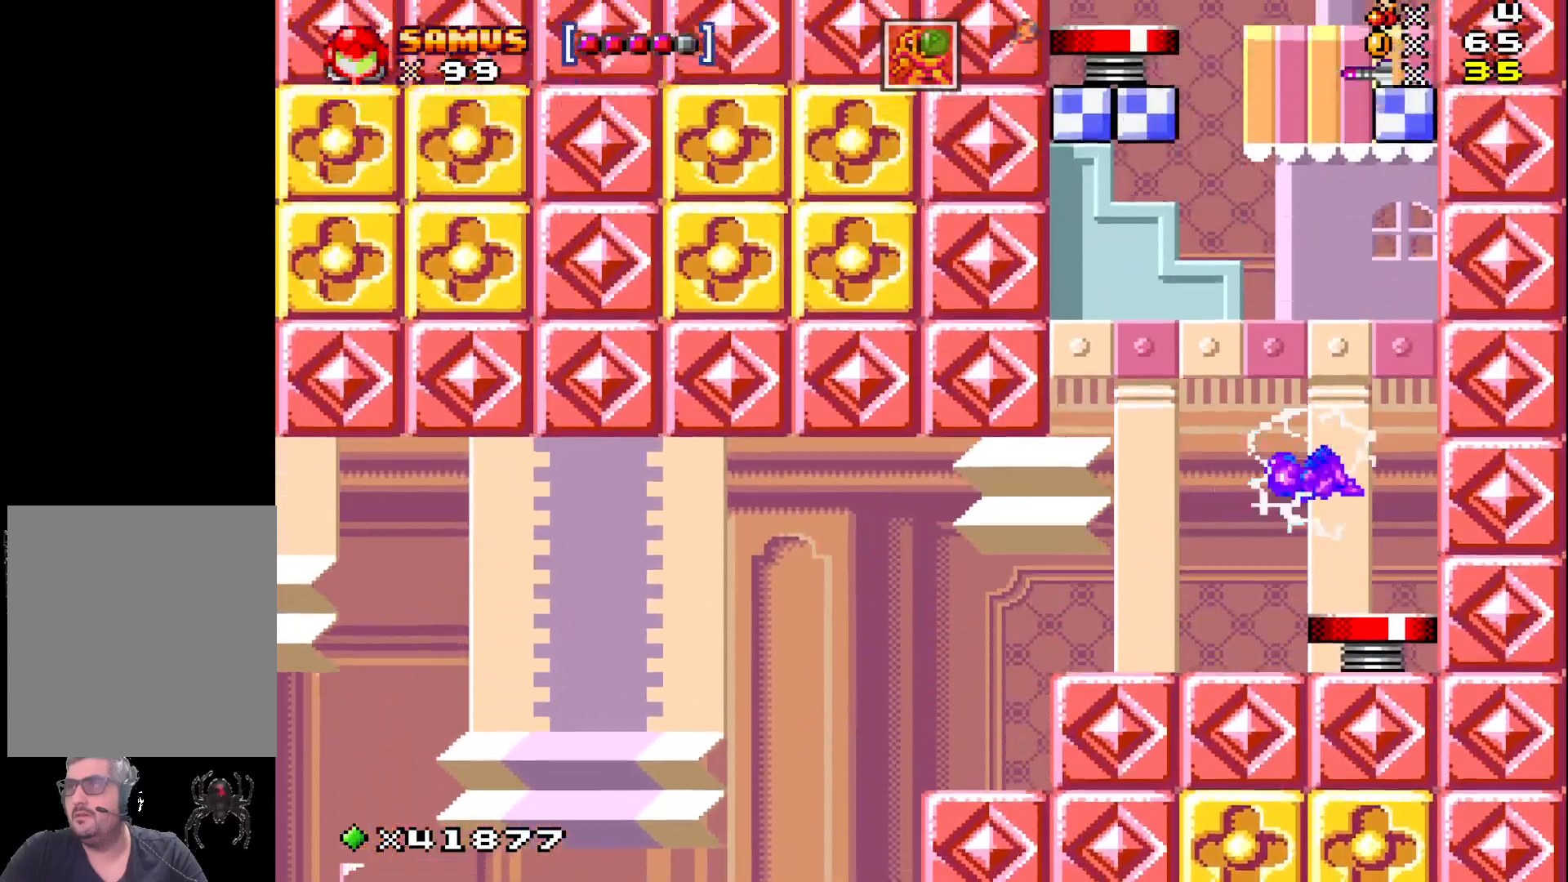
{"buttons": ["A", "X"], "events": [[67, "DPAD_RIGHT", "up"]]}
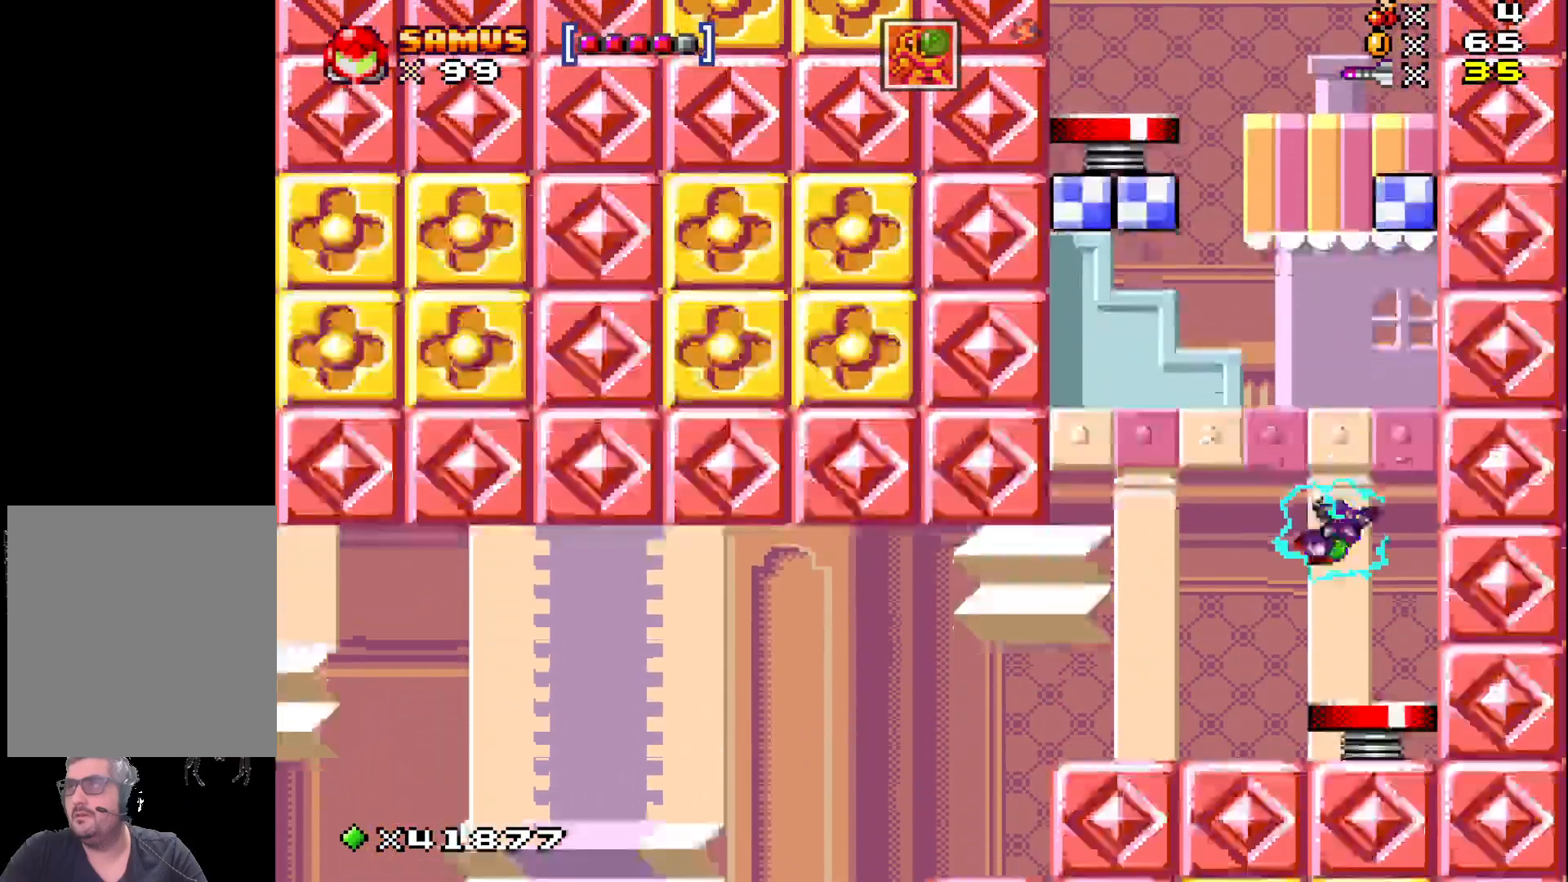
{"buttons": ["A", "X"], "events": [[233, "DPAD_LEFT", "down"], [333, "DPAD_LEFT", "up"]]}
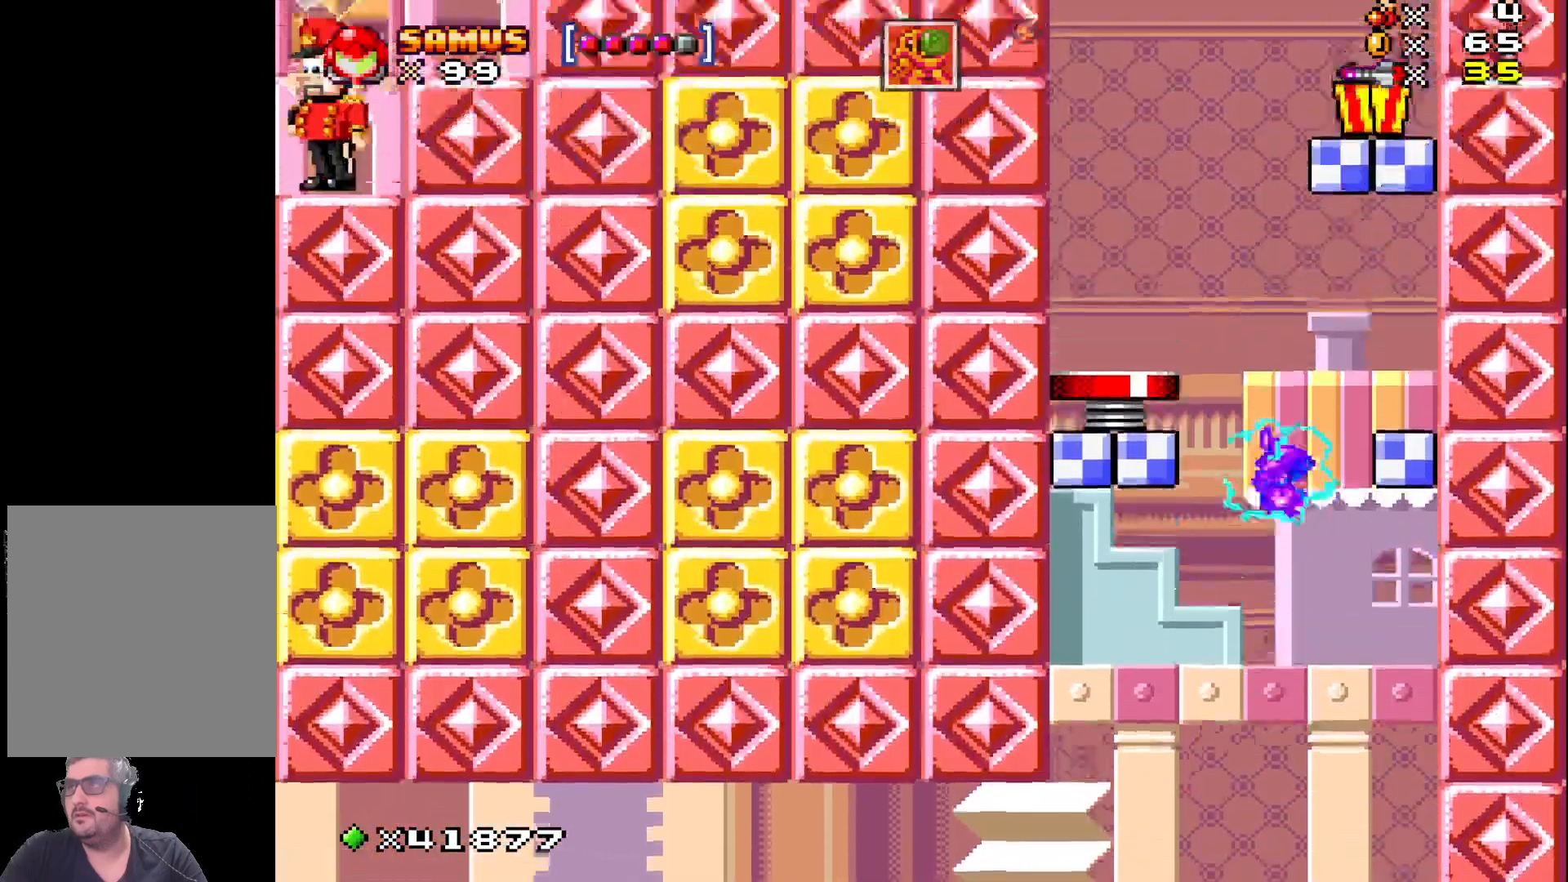
{"buttons": ["A", "X", "DPAD_LEFT"], "events": [[383, "DPAD_LEFT", "down"]]}
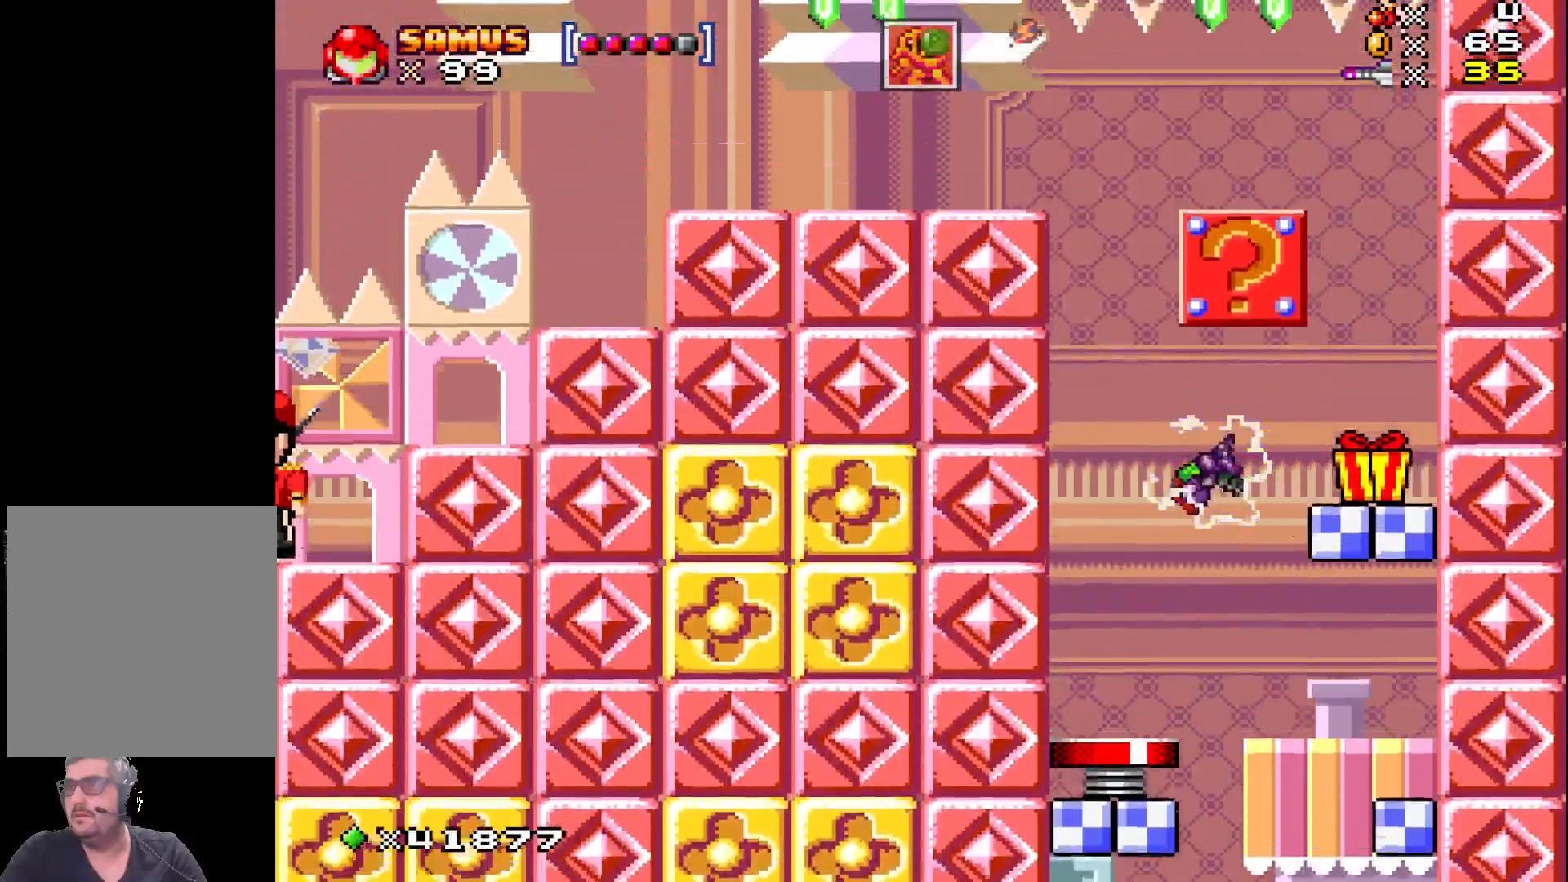
{"buttons": ["A", "X", "DPAD_LEFT"], "events": [[117, "DPAD_LEFT", "up"], [233, "DPAD_RIGHT", "down"], [317, "DPAD_RIGHT", "up"], [467, "DPAD_LEFT", "down"]]}
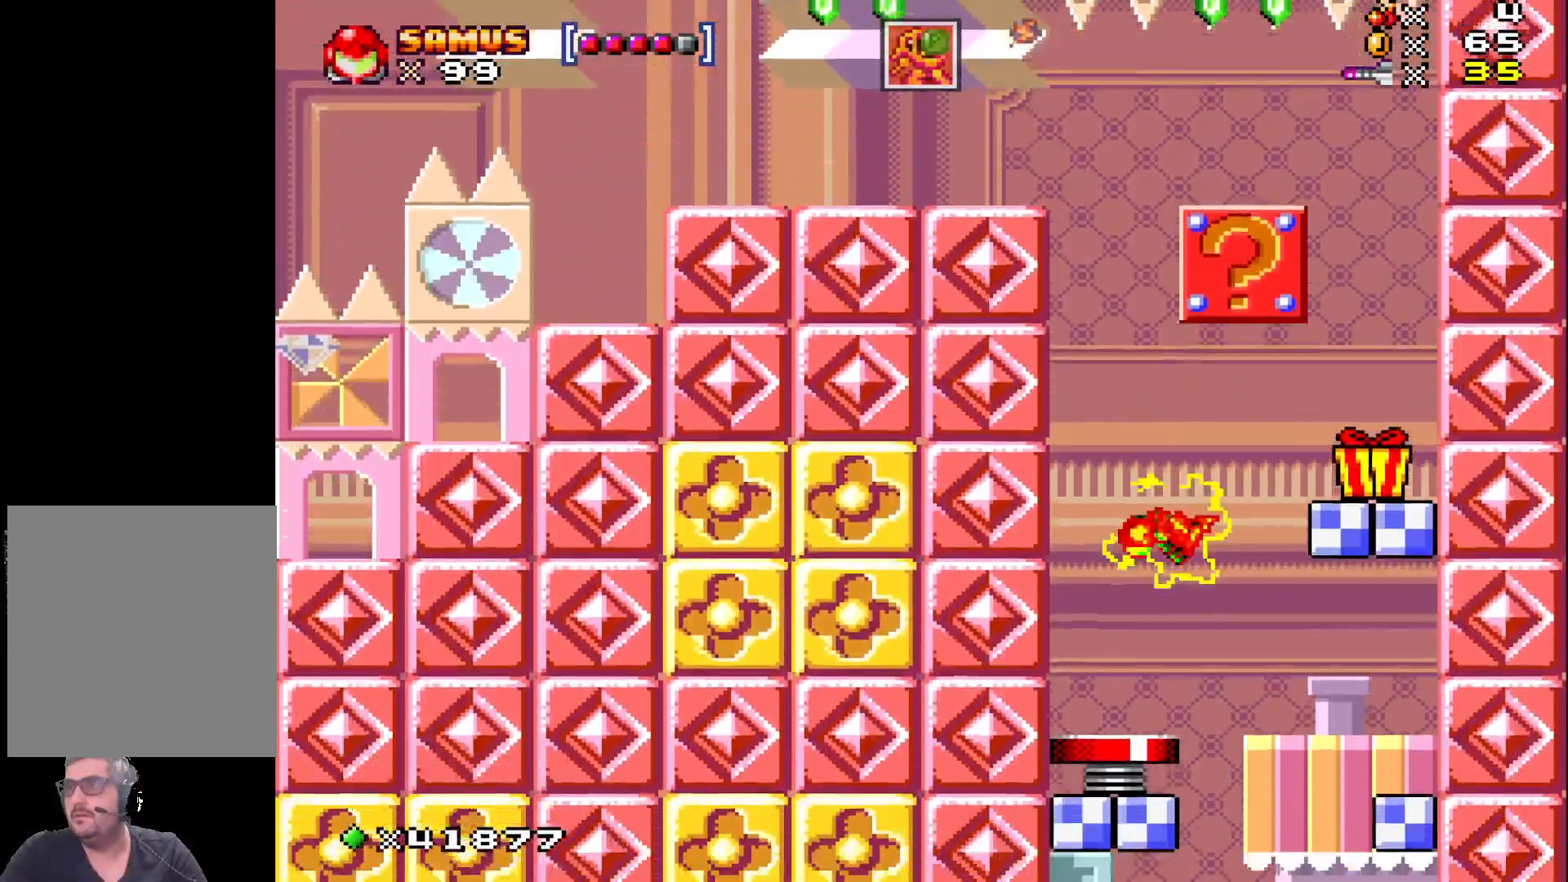
{"buttons": ["A", "X", "DPAD_RIGHT"], "events": [[50, "DPAD_LEFT", "up"], [200, "DPAD_RIGHT", "down"]]}
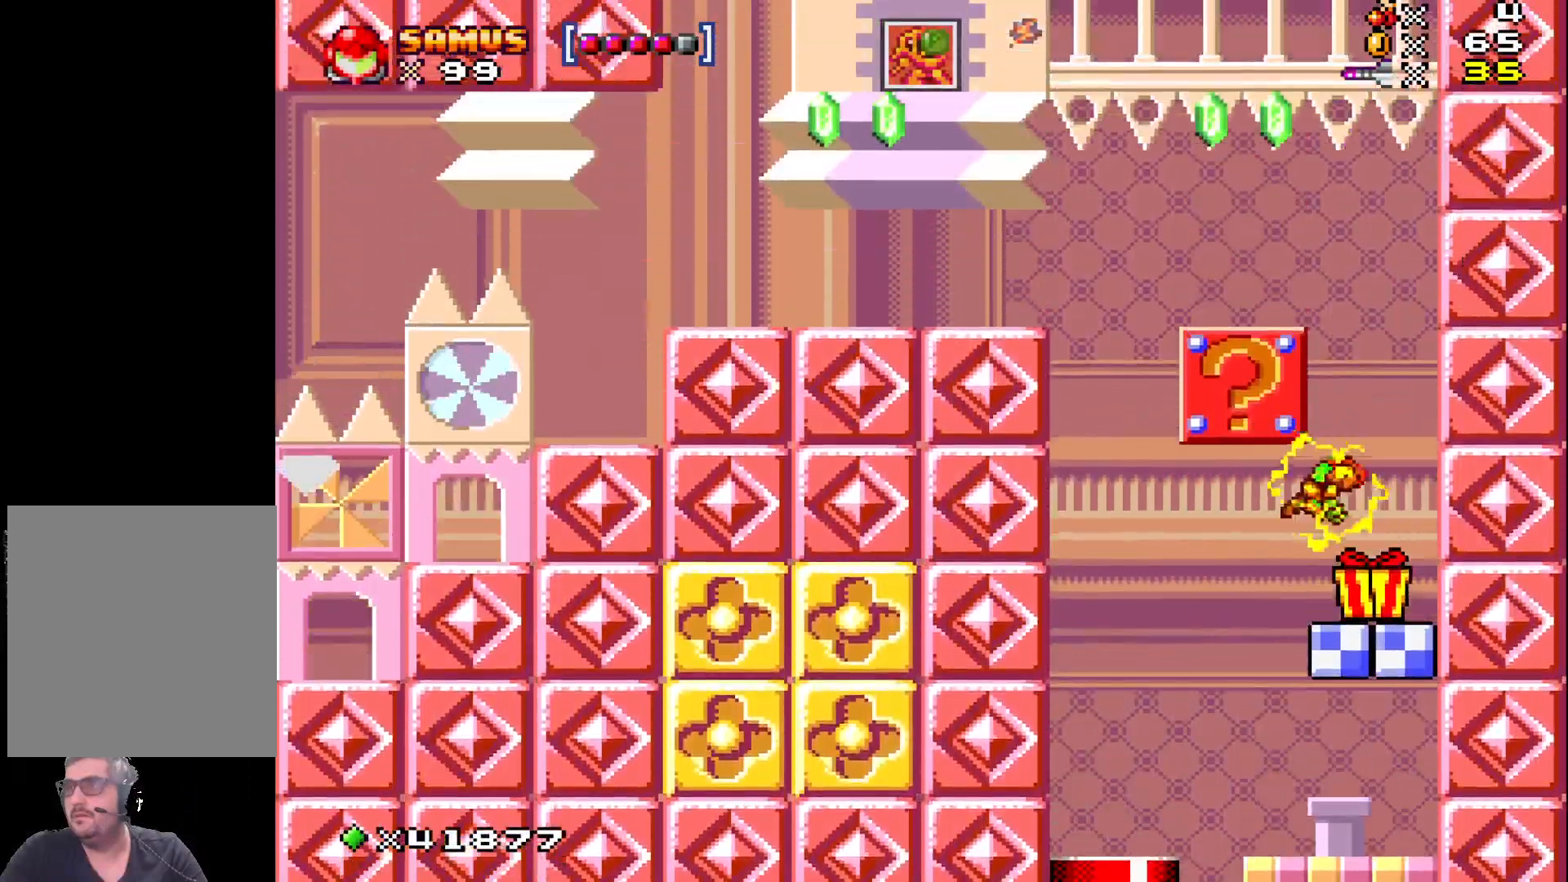
{"buttons": ["A", "X"], "events": [[150, "DPAD_RIGHT", "up"]]}
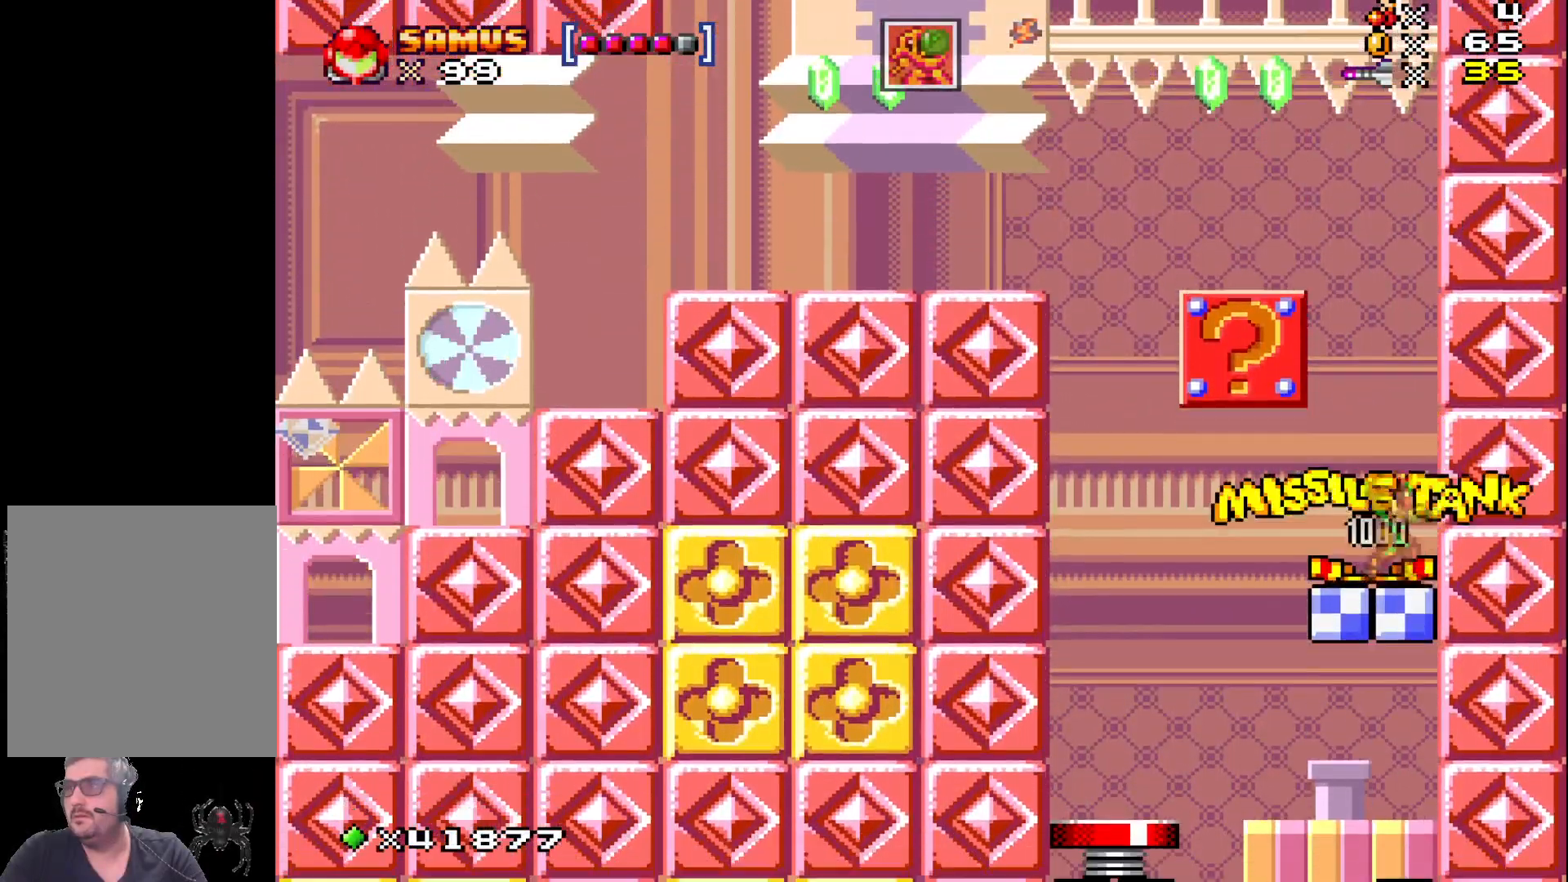
{"buttons": [], "events": [[17, "DPAD_RIGHT", "down"], [217, "A", "up"], [217, "DPAD_RIGHT", "up"], [300, "X", "up"]]}
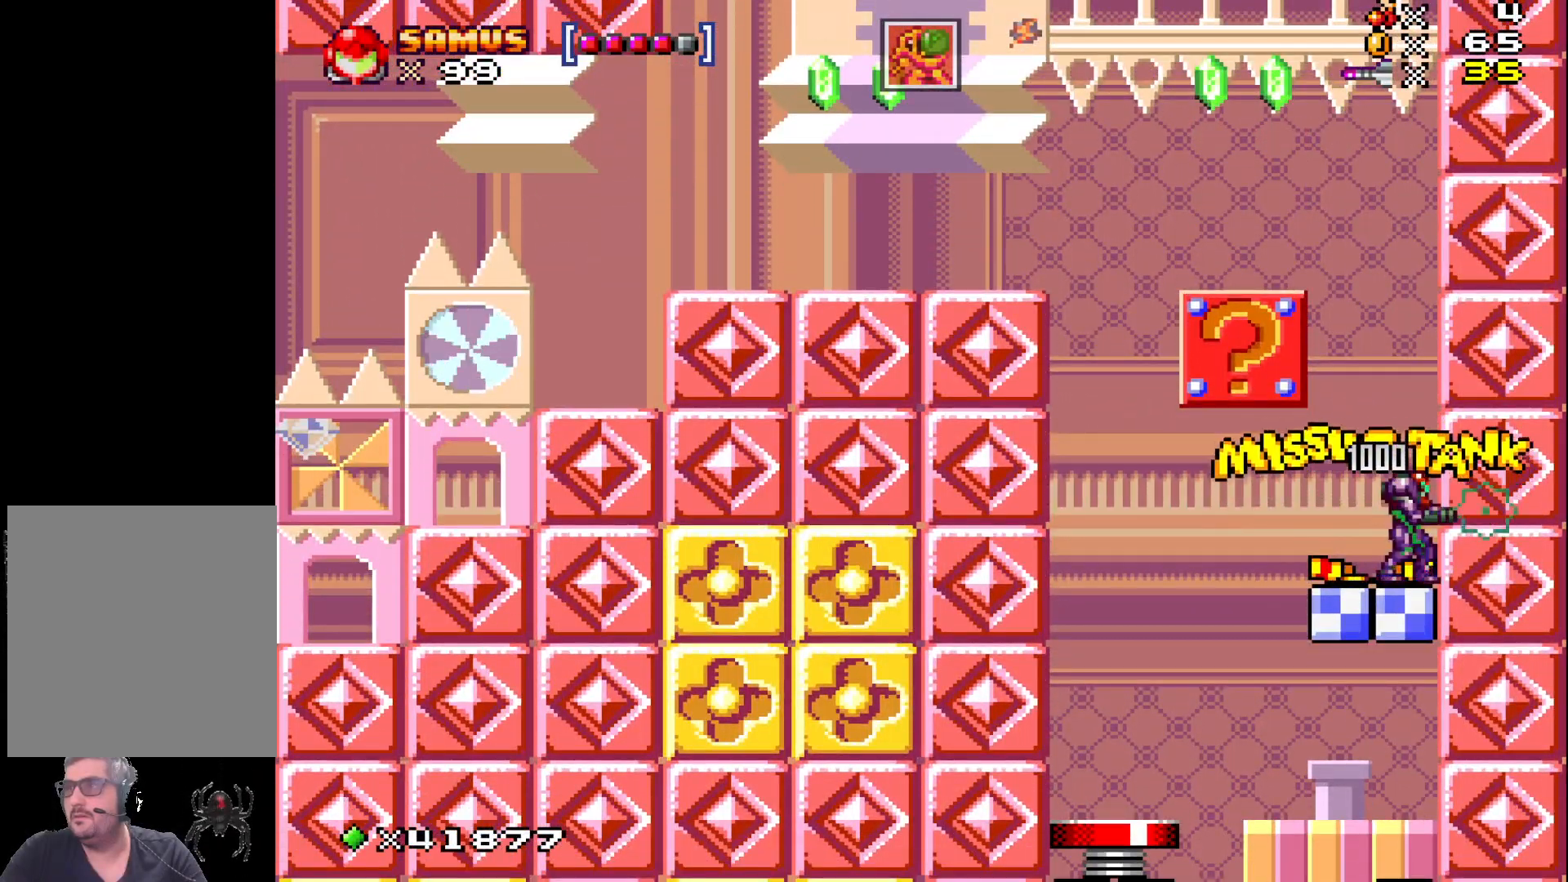
{"buttons": ["DPAD_LEFT"], "events": [[300, "DPAD_LEFT", "down"]]}
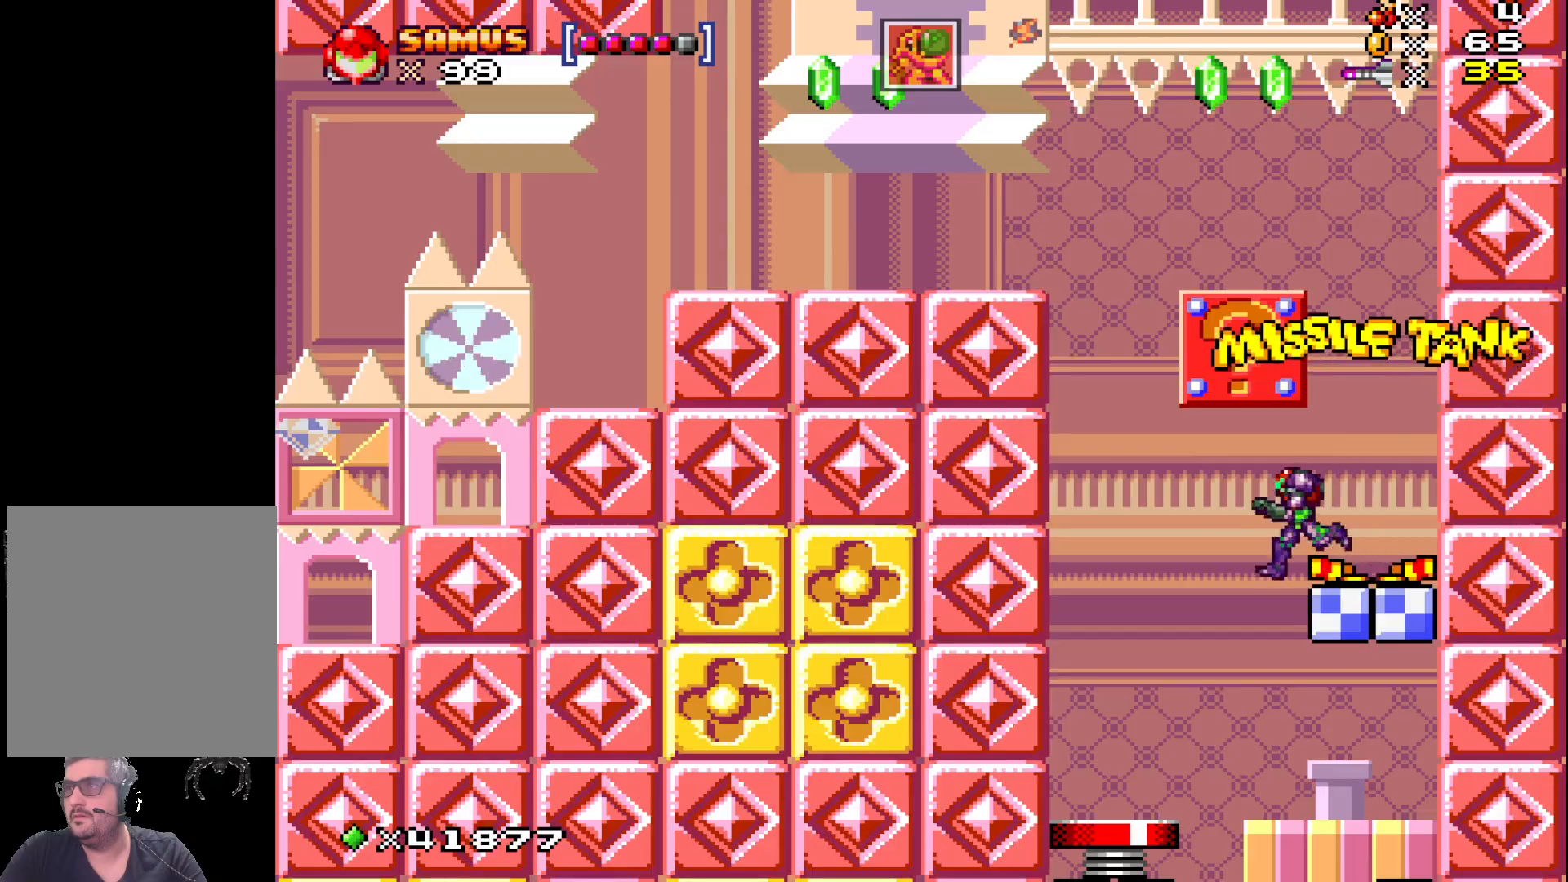
{"buttons": [], "events": [[417, "DPAD_LEFT", "up"]]}
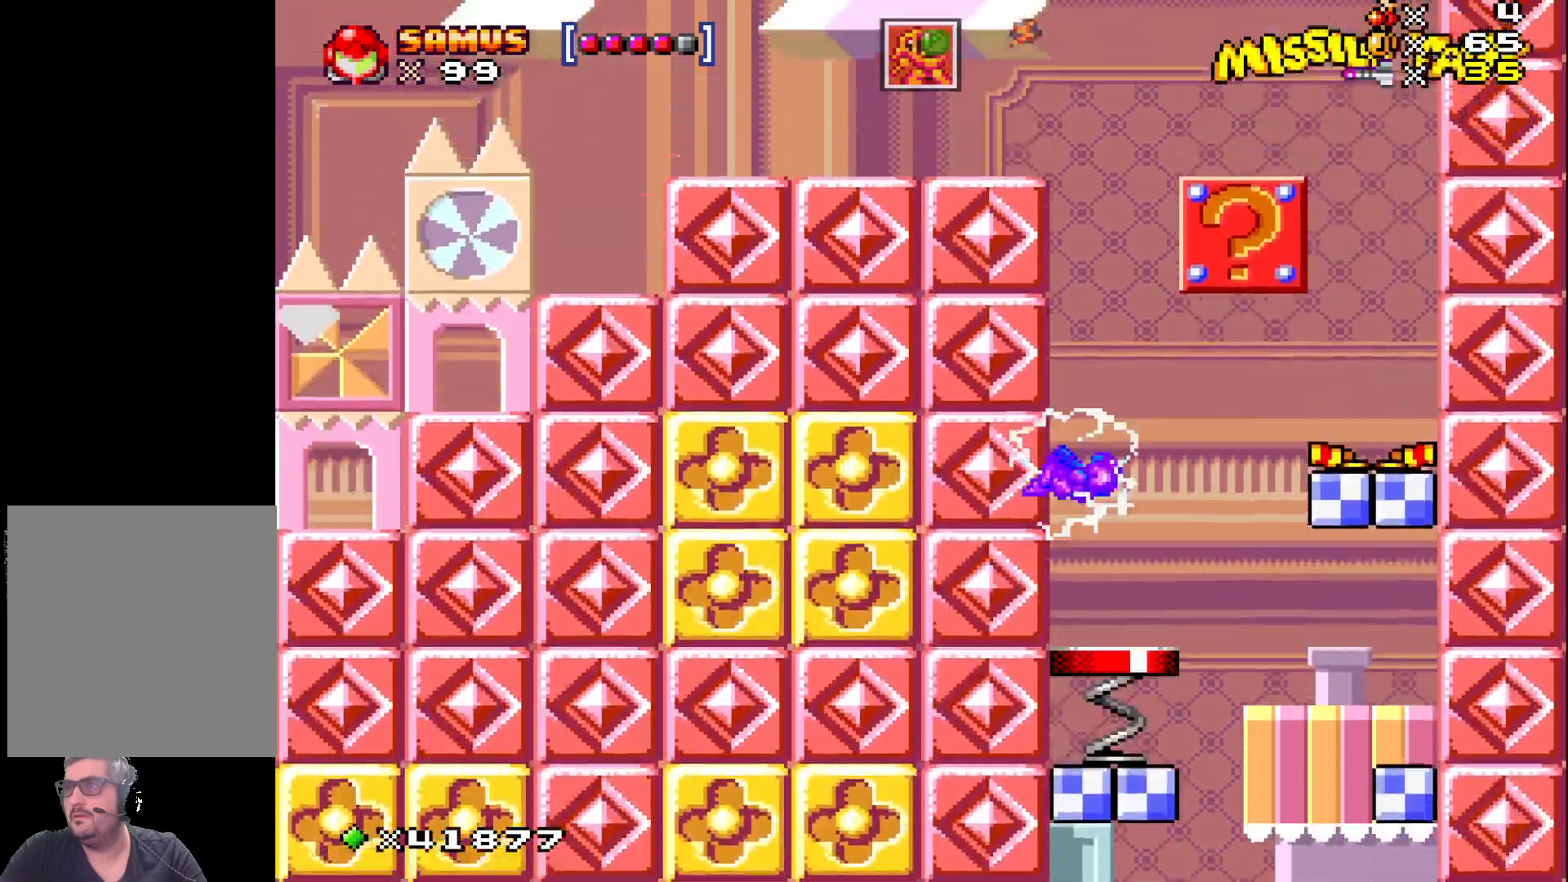
{"buttons": ["X", "DPAD_LEFT"], "events": [[450, "X", "down"], [467, "DPAD_LEFT", "down"]]}
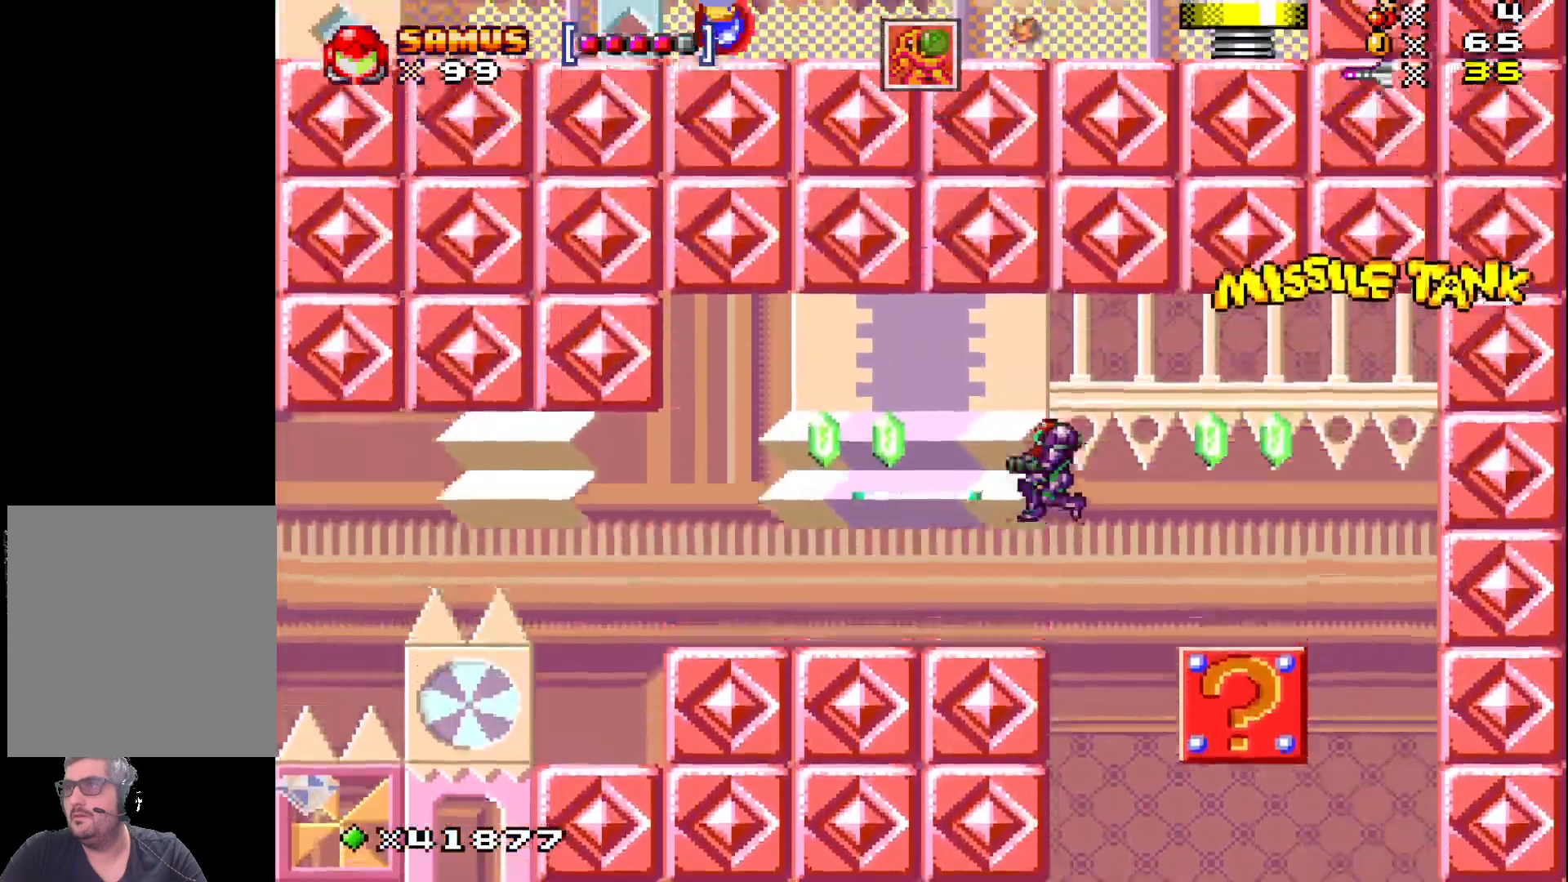
{"buttons": ["X"], "events": [[467, "DPAD_LEFT", "up"]]}